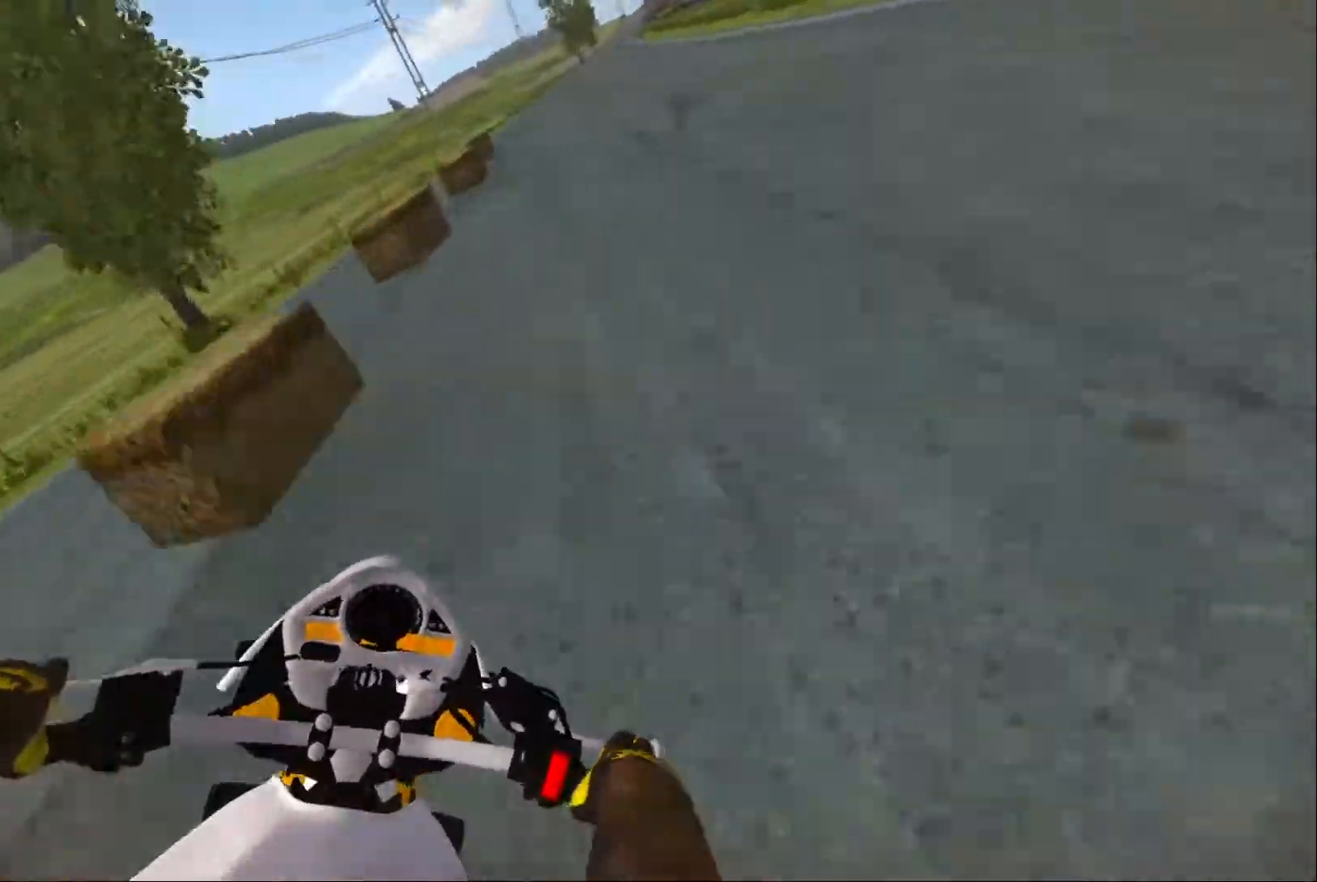
Gameplay with a controller (Xbox layout); each line is a JSON object with the inputs held at the frame after it (dt_ms = milliseconds from this image to that frame). "events" lists button and stick changes between this image and that frame as [ms after this image, input, new state], when the widget could be followed in between.
{"dt_ms": 1000, "buttons": [], "left_stick": "right", "right_stick": "center"}
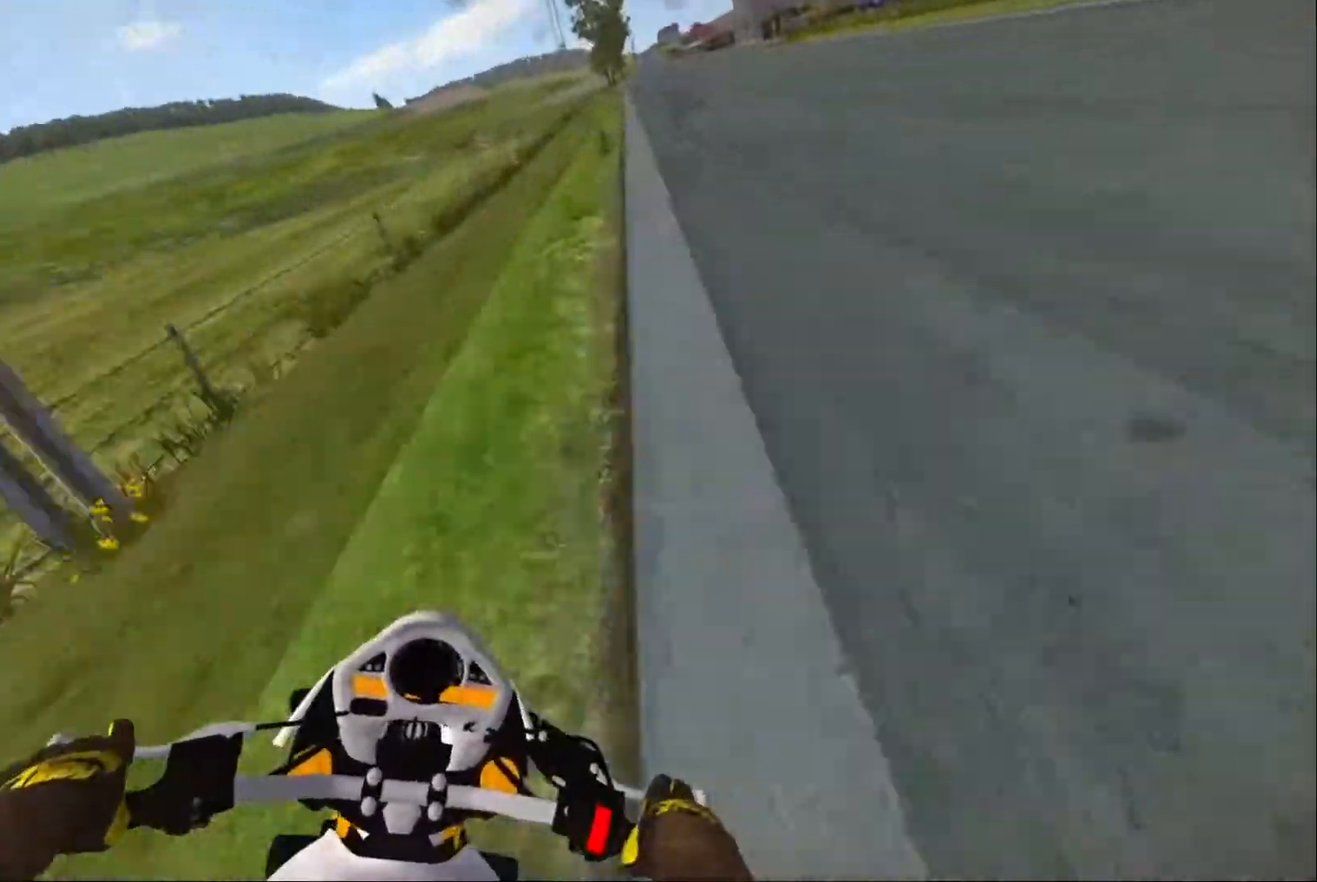
{"dt_ms": 500, "buttons": ["R2"], "left_stick": "right", "right_stick": "center"}
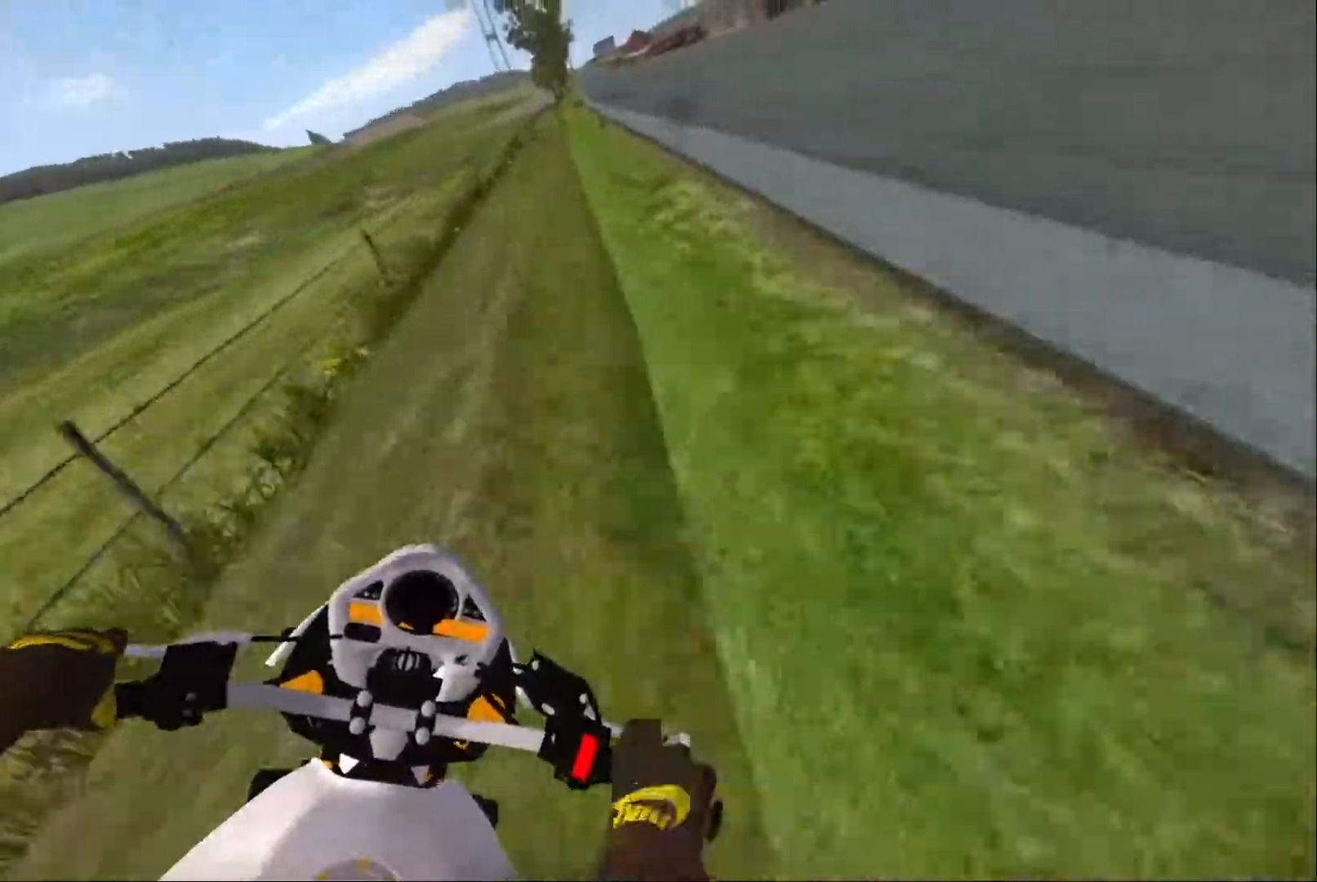
{"dt_ms": 516, "buttons": ["R2"], "left_stick": "right", "right_stick": "center", "events": [[33, "R2", "up"], [150, "R2", "down"], [217, "R2", "up"], [317, "R2", "down"], [400, "R2", "up"], [516, "R2", "down"]]}
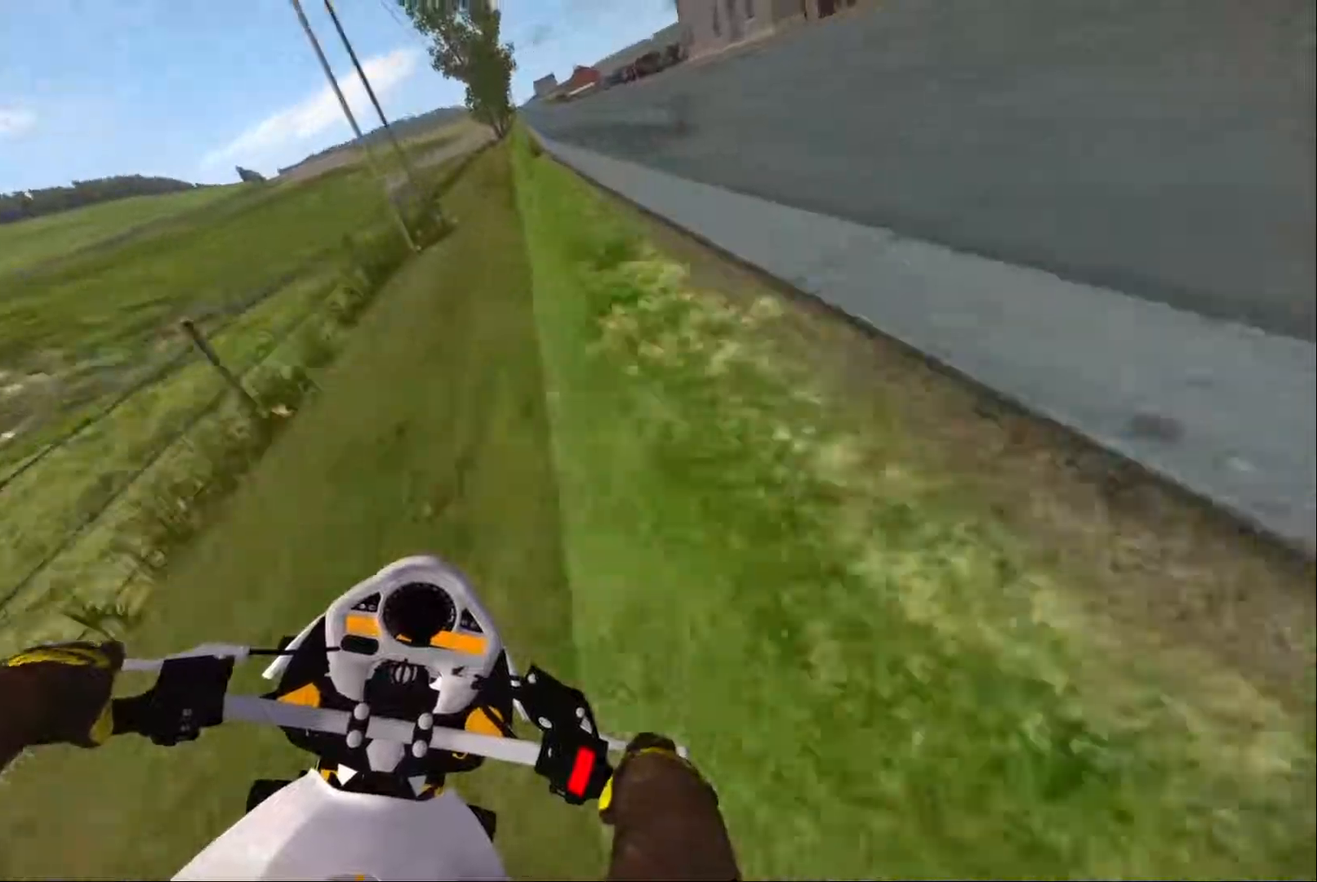
{"dt_ms": 500, "buttons": ["R2"], "left_stick": "center", "right_stick": "center", "events": [[67, "R2", "up"], [167, "R2", "down"], [284, "R2", "up"], [350, "R2", "down"], [384, "left_stick", "center"]]}
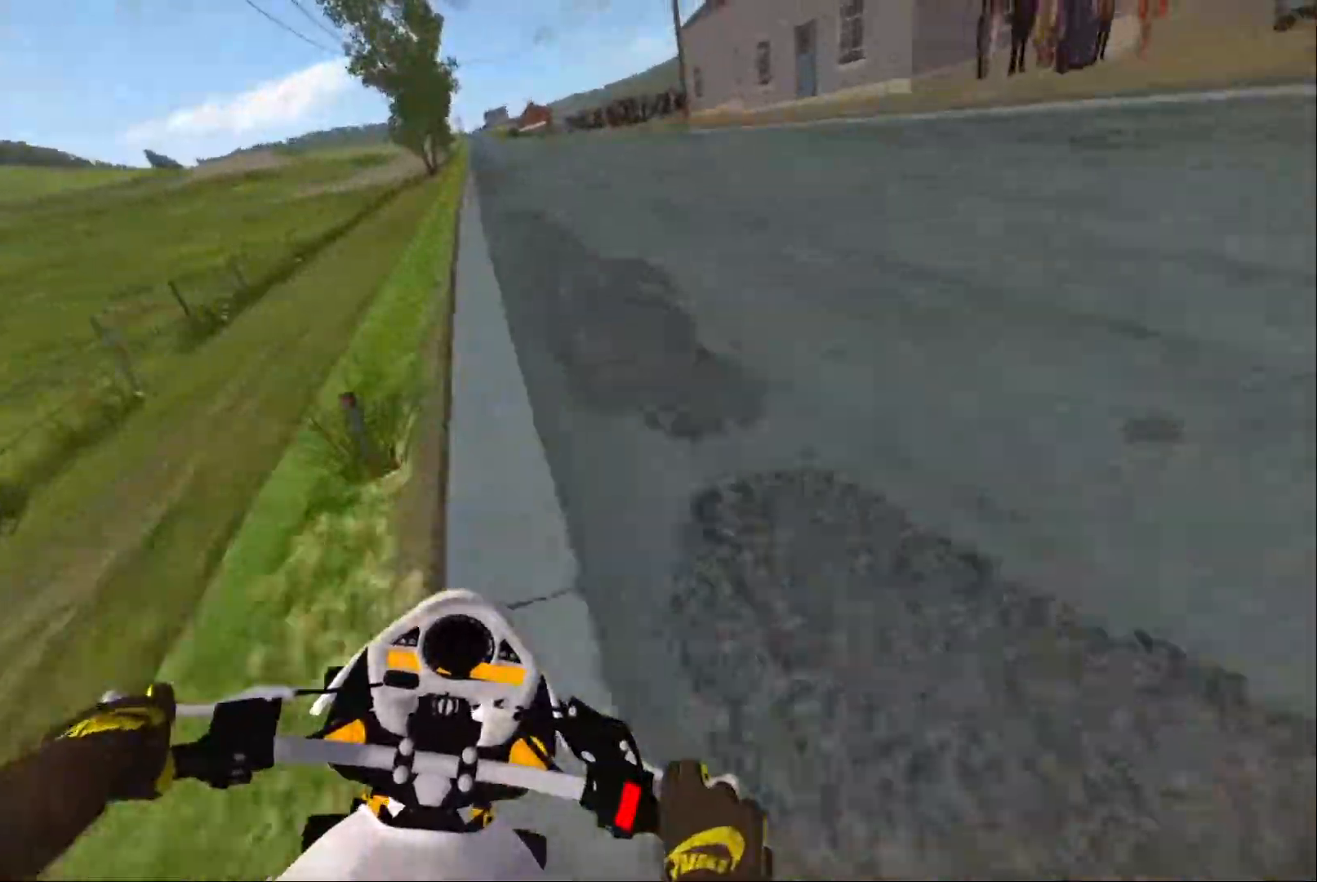
{"dt_ms": 500, "buttons": ["R2"], "left_stick": "right", "right_stick": "center", "events": [[400, "left_stick", "right"]]}
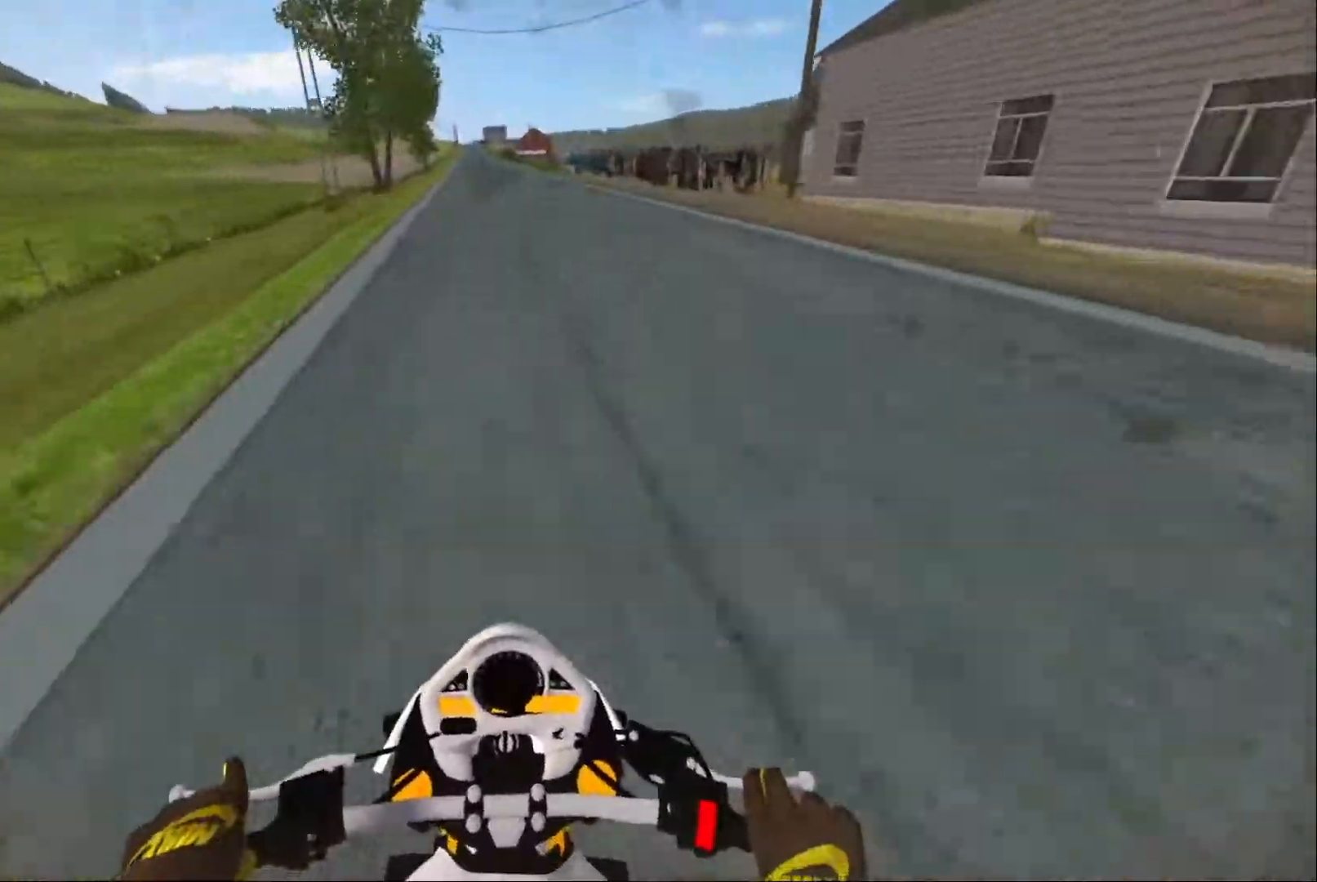
{"dt_ms": 500, "buttons": [], "left_stick": "left", "right_stick": "center", "events": [[84, "left_stick", "center"], [334, "R2", "up"], [334, "left_stick", "left"]]}
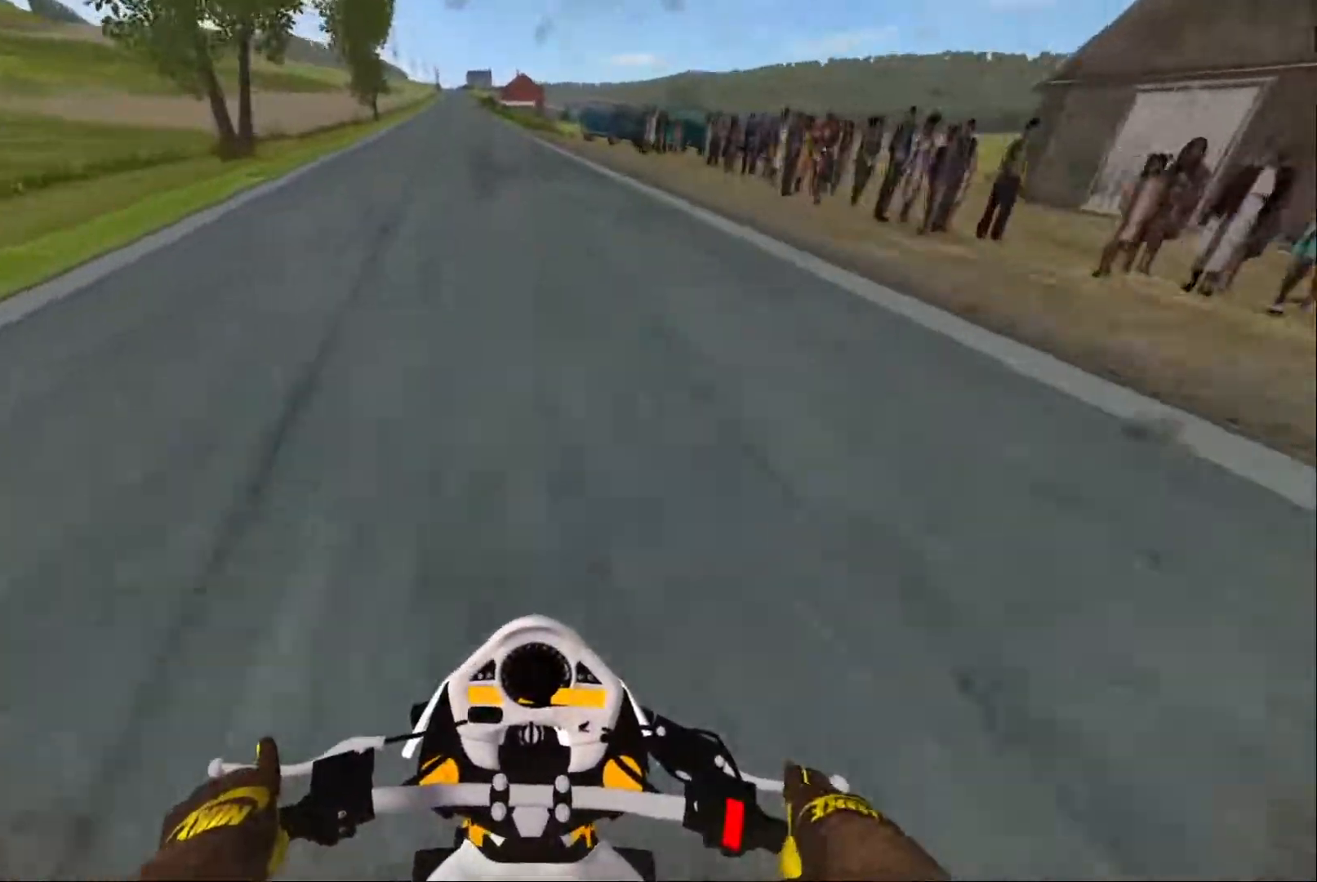
{"dt_ms": 500, "buttons": ["R2"], "left_stick": "down-right", "right_stick": "center", "events": [[184, "R2", "down"], [200, "left_stick", "center"], [217, "X", "down"], [350, "X", "up"], [384, "left_stick", "down-right"]]}
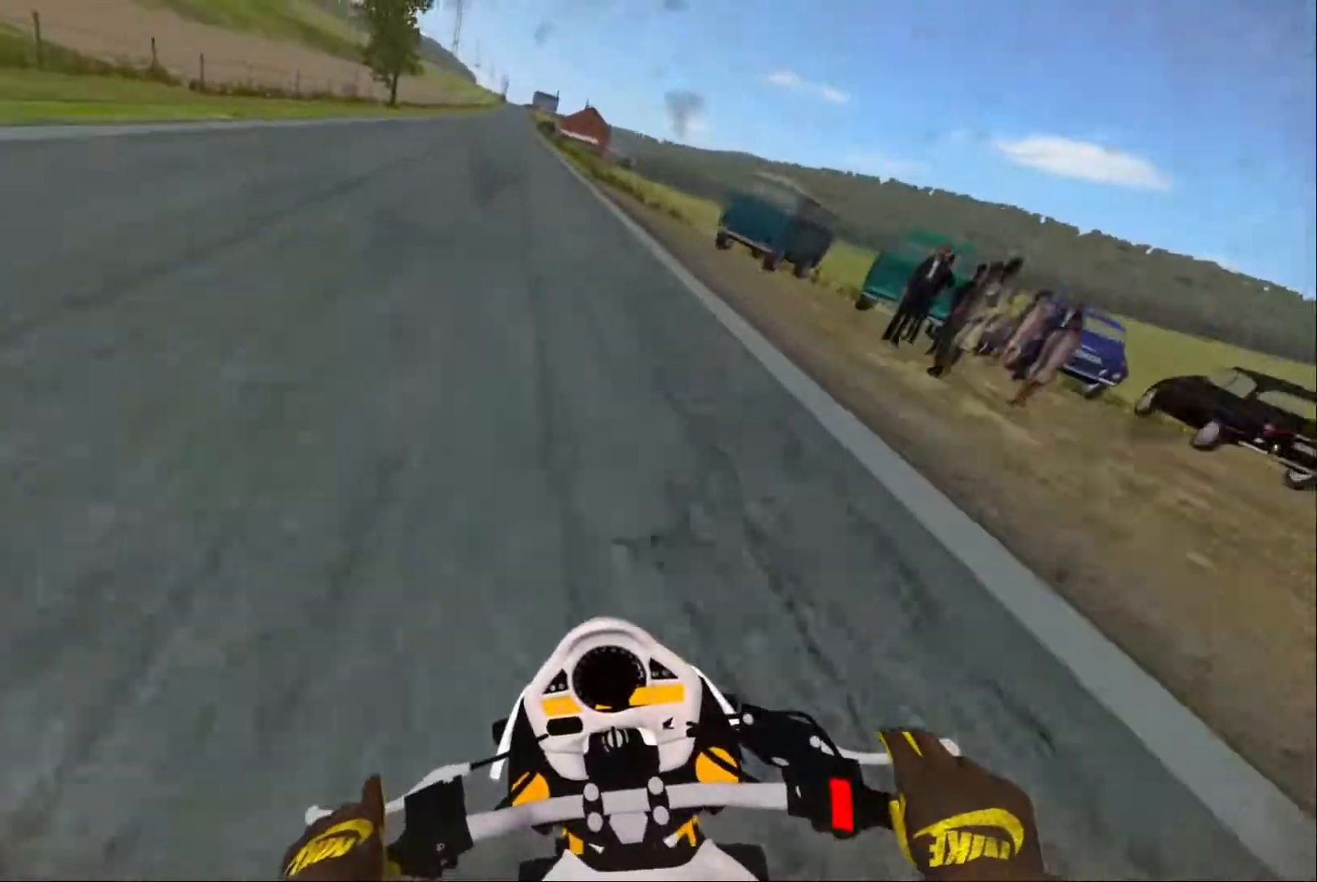
{"dt_ms": 500, "buttons": [], "left_stick": "left", "right_stick": "center", "events": [[250, "left_stick", "center"], [434, "R2", "up"], [434, "left_stick", "left"]]}
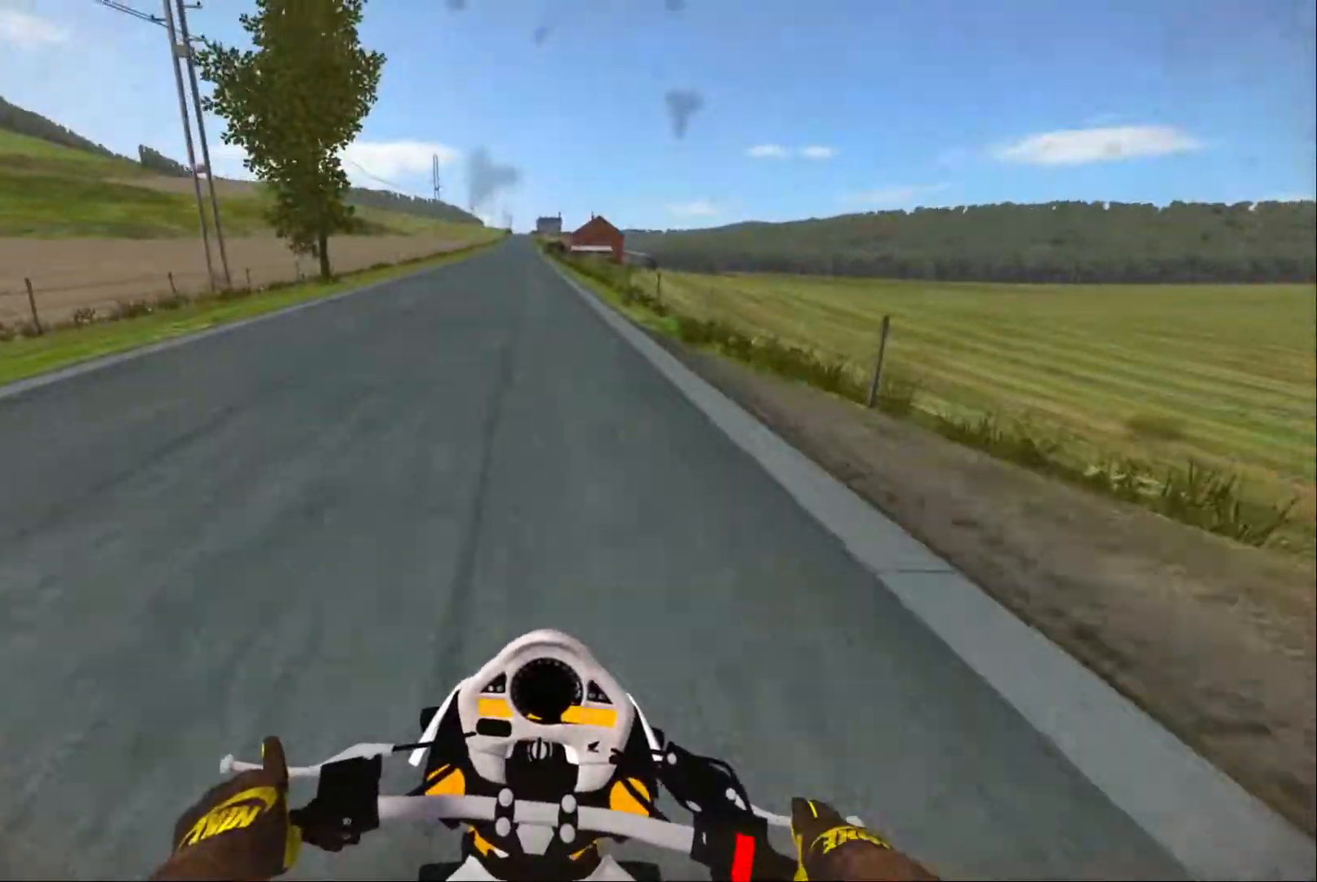
{"dt_ms": 500, "buttons": [], "left_stick": "center", "right_stick": "center", "events": [[17, "R2", "down"], [134, "left_stick", "center"], [300, "left_stick", "left"], [384, "R2", "up"], [467, "left_stick", "center"]]}
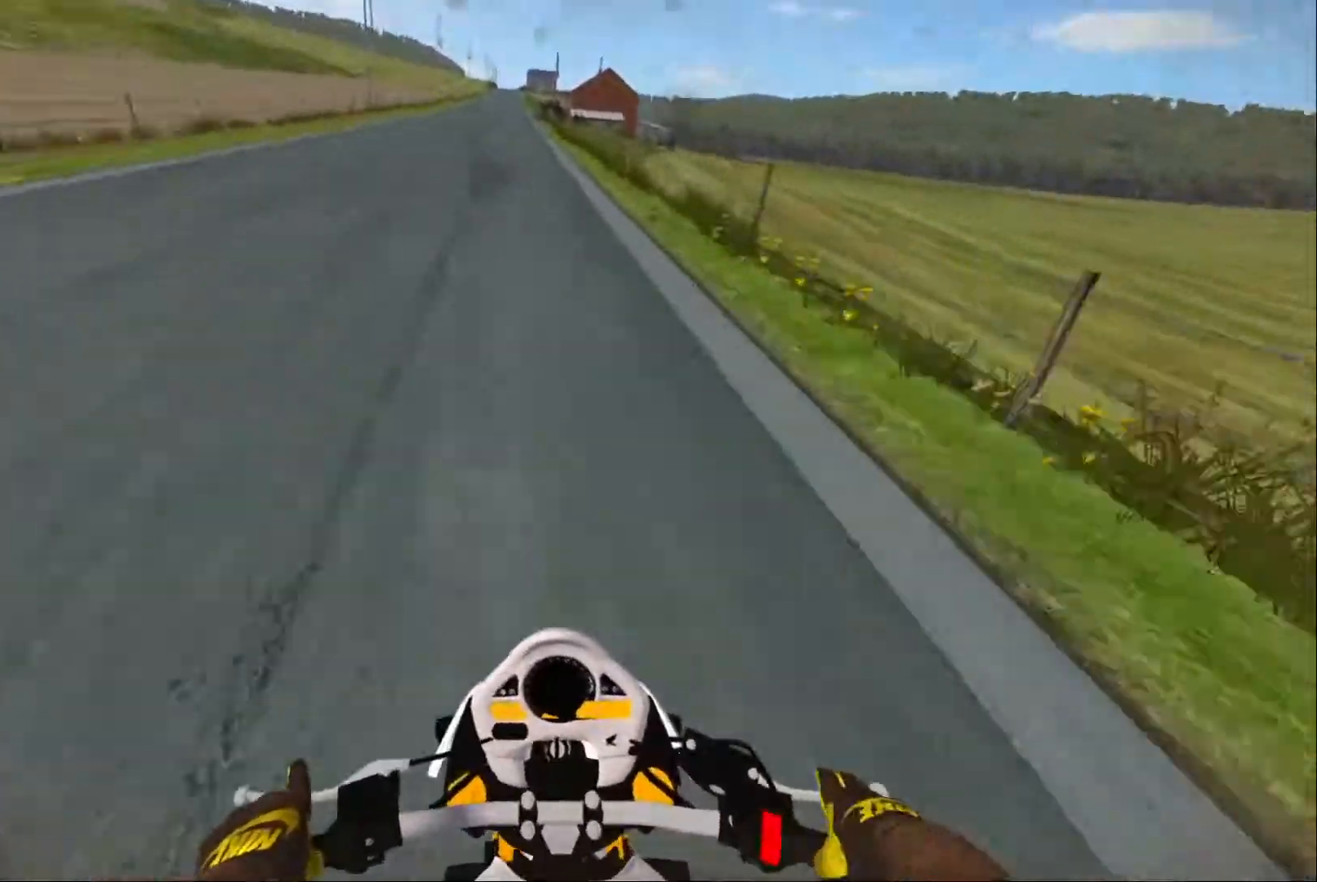
{"dt_ms": 500, "buttons": [], "left_stick": "left", "right_stick": "center", "events": [[17, "left_stick", "left"], [267, "R2", "down"], [284, "X", "down"], [367, "X", "up"], [417, "R2", "up"]]}
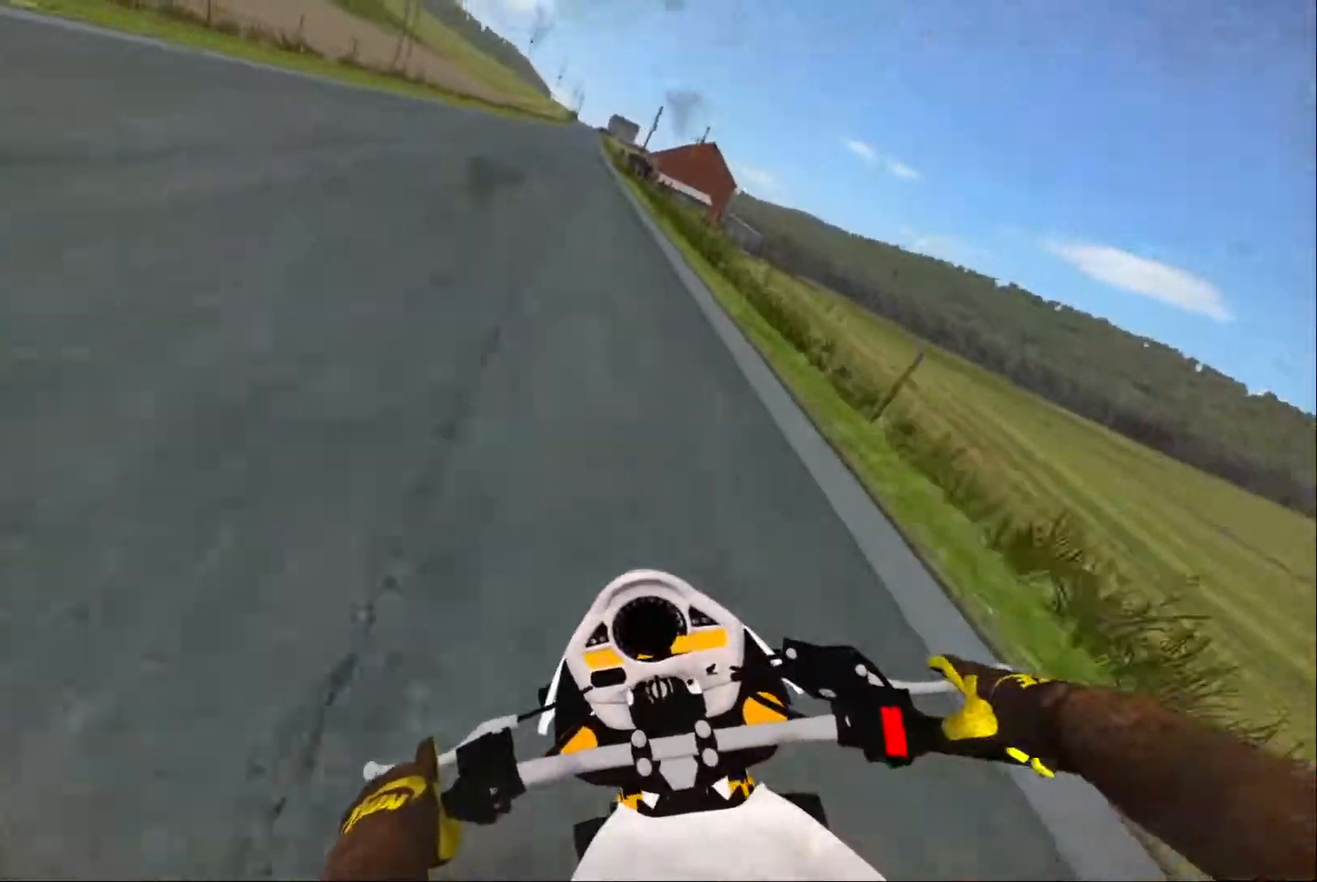
{"dt_ms": 500, "buttons": [], "left_stick": "right", "right_stick": "center", "events": [[117, "left_stick", "right"]]}
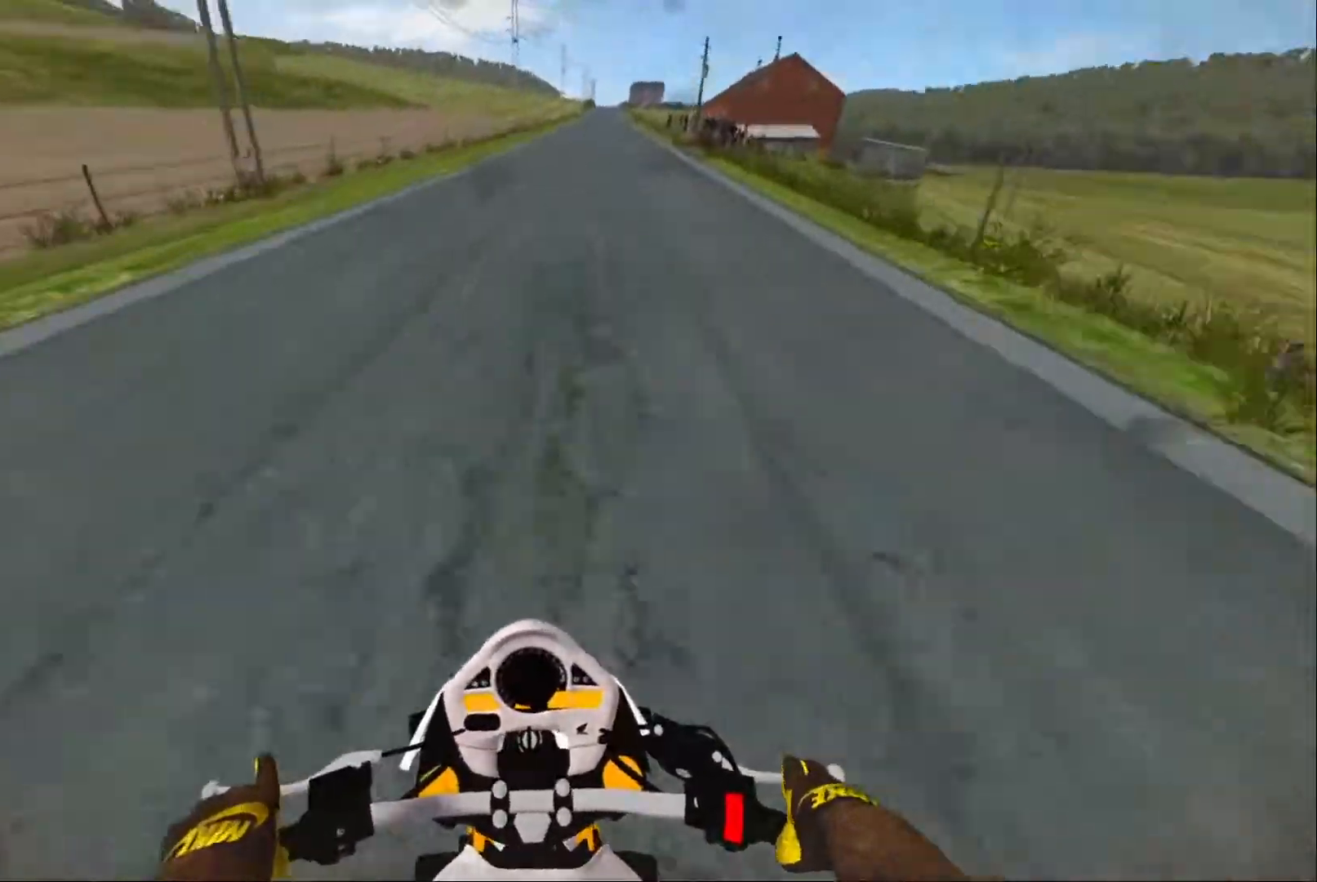
{"dt_ms": 500, "buttons": ["R2"], "left_stick": "center", "right_stick": "center", "events": [[200, "R2", "down"], [217, "left_stick", "center"], [234, "X", "down"], [300, "left_stick", "down-left"], [350, "X", "up"], [400, "left_stick", "center"]]}
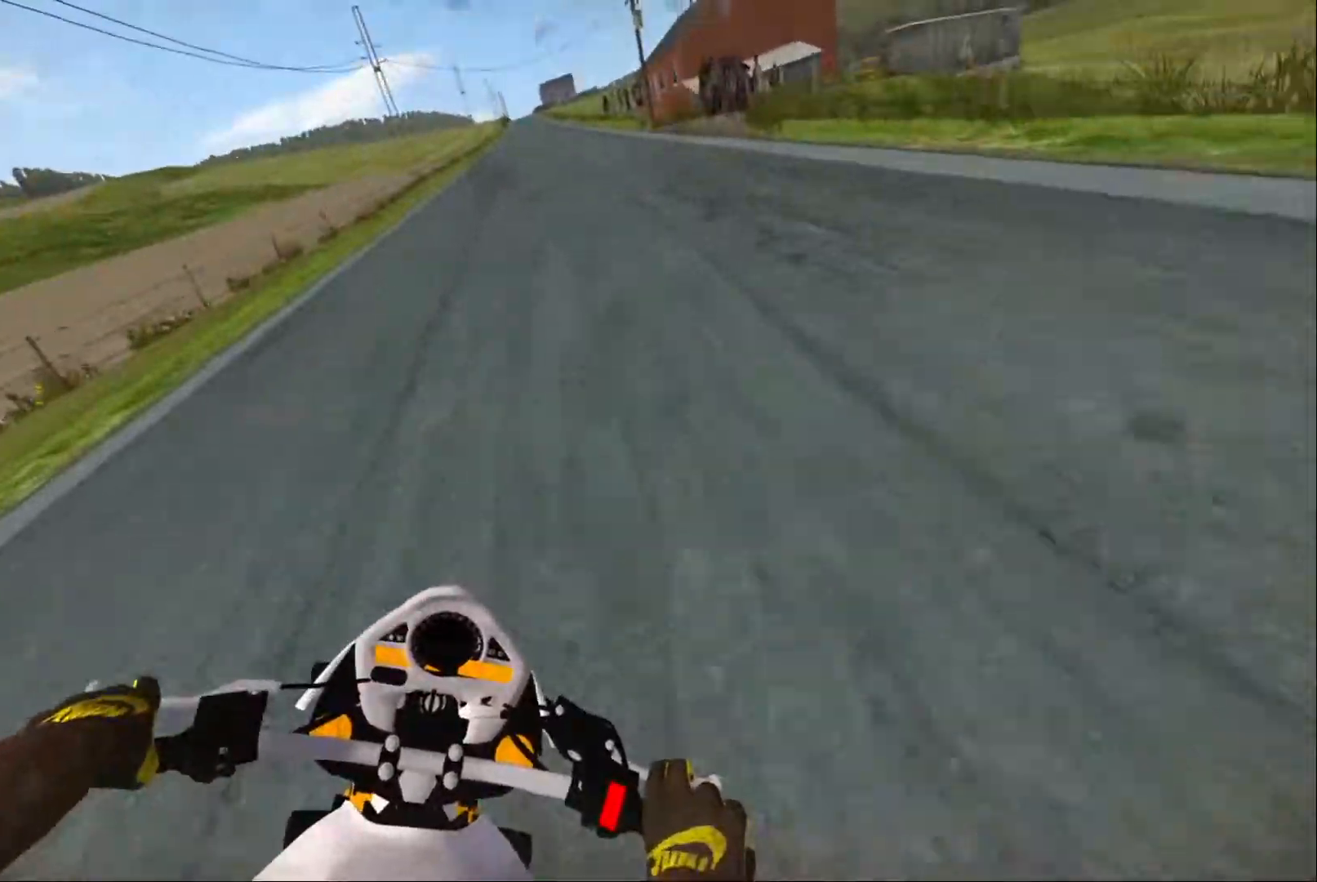
{"dt_ms": 500, "buttons": [], "left_stick": "center", "right_stick": "center", "events": [[67, "left_stick", "left"], [200, "left_stick", "center"], [384, "left_stick", "right"], [434, "R2", "up"], [484, "left_stick", "center"]]}
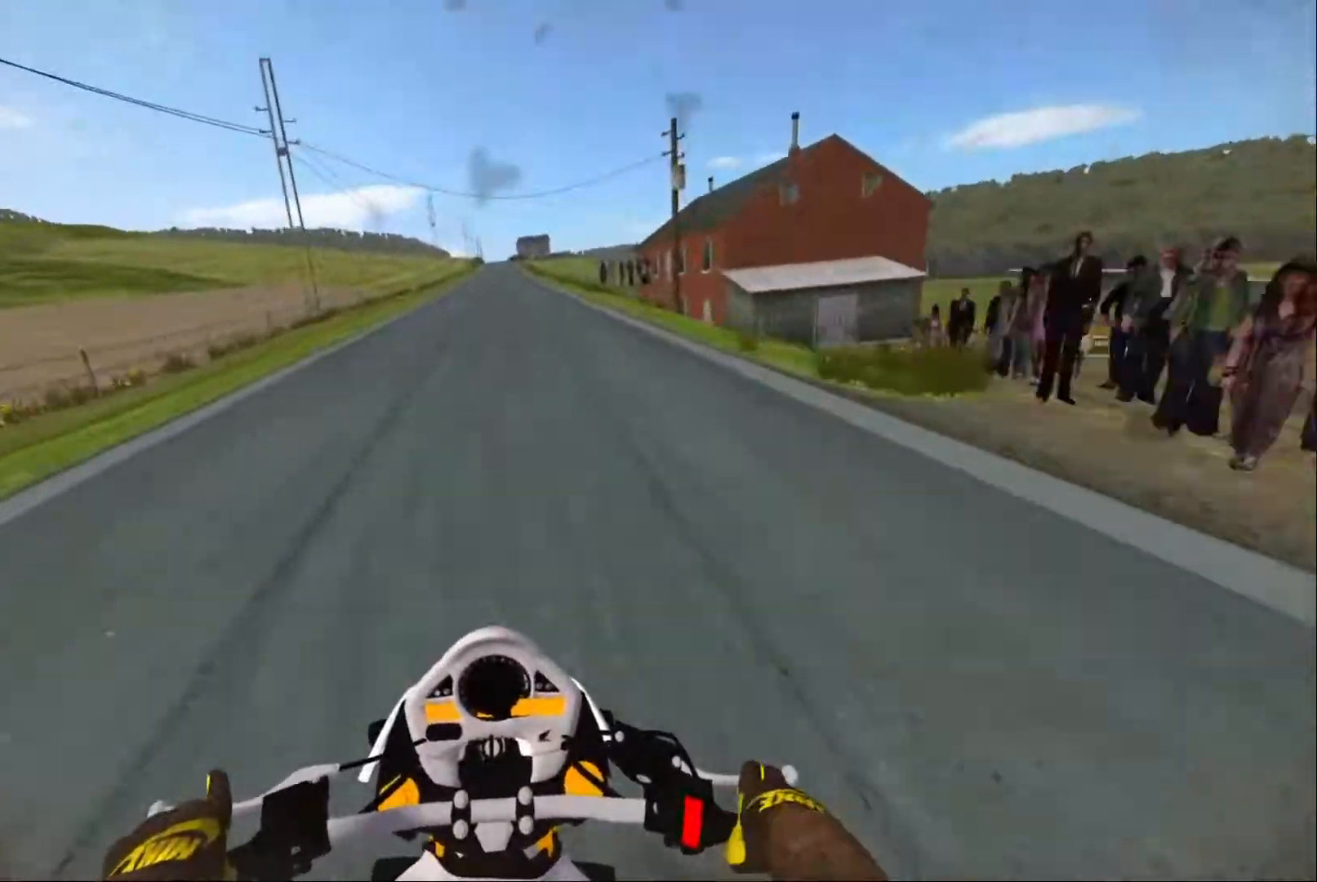
{"dt_ms": 484, "buttons": [], "left_stick": "center", "right_stick": "center", "events": [[50, "R2", "down"], [134, "left_stick", "left"], [351, "left_stick", "center"], [401, "R2", "up"]]}
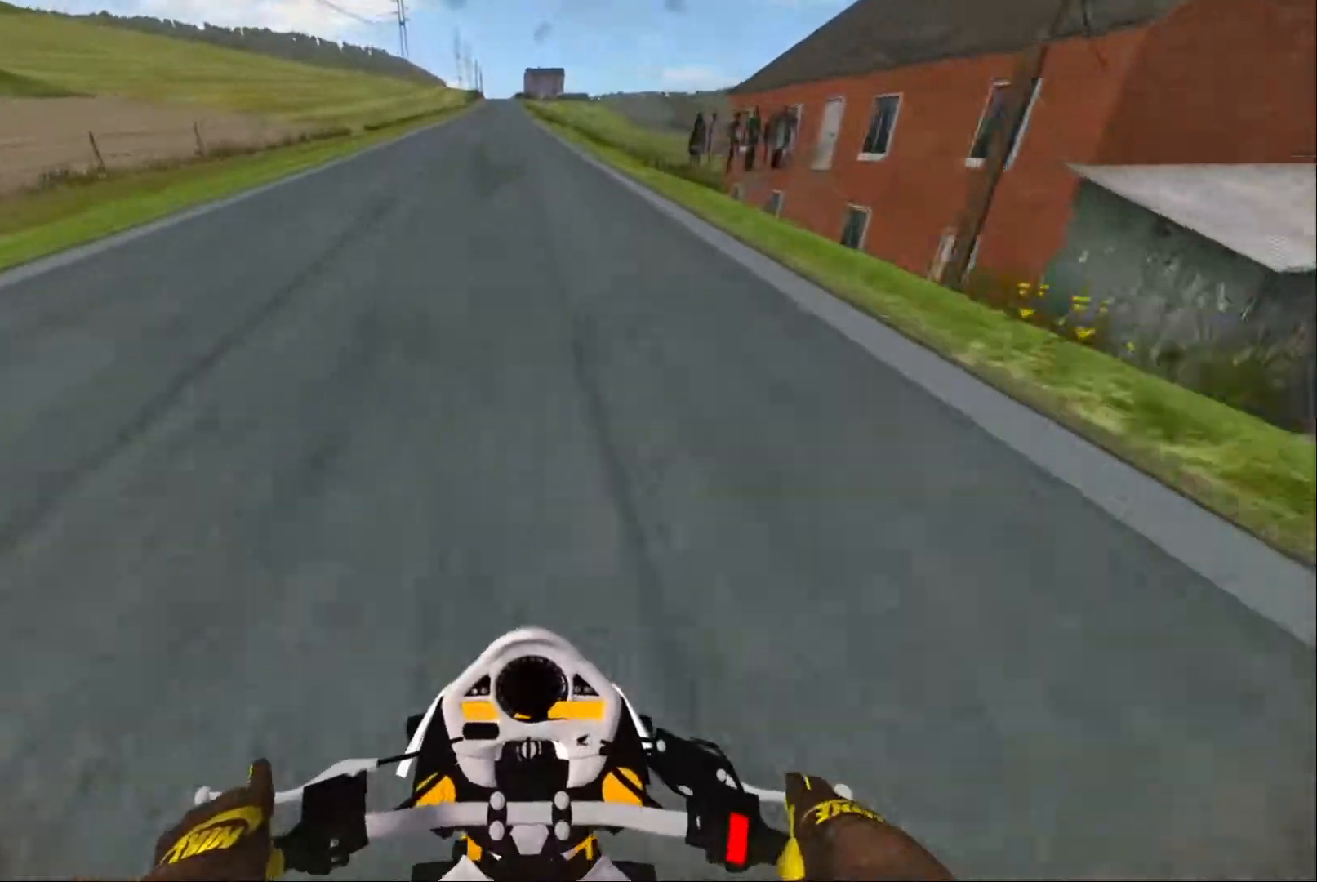
{"dt_ms": 500, "buttons": [], "left_stick": "left", "right_stick": "center", "events": [[84, "left_stick", "left"], [100, "L1", "down"], [200, "L1", "up"]]}
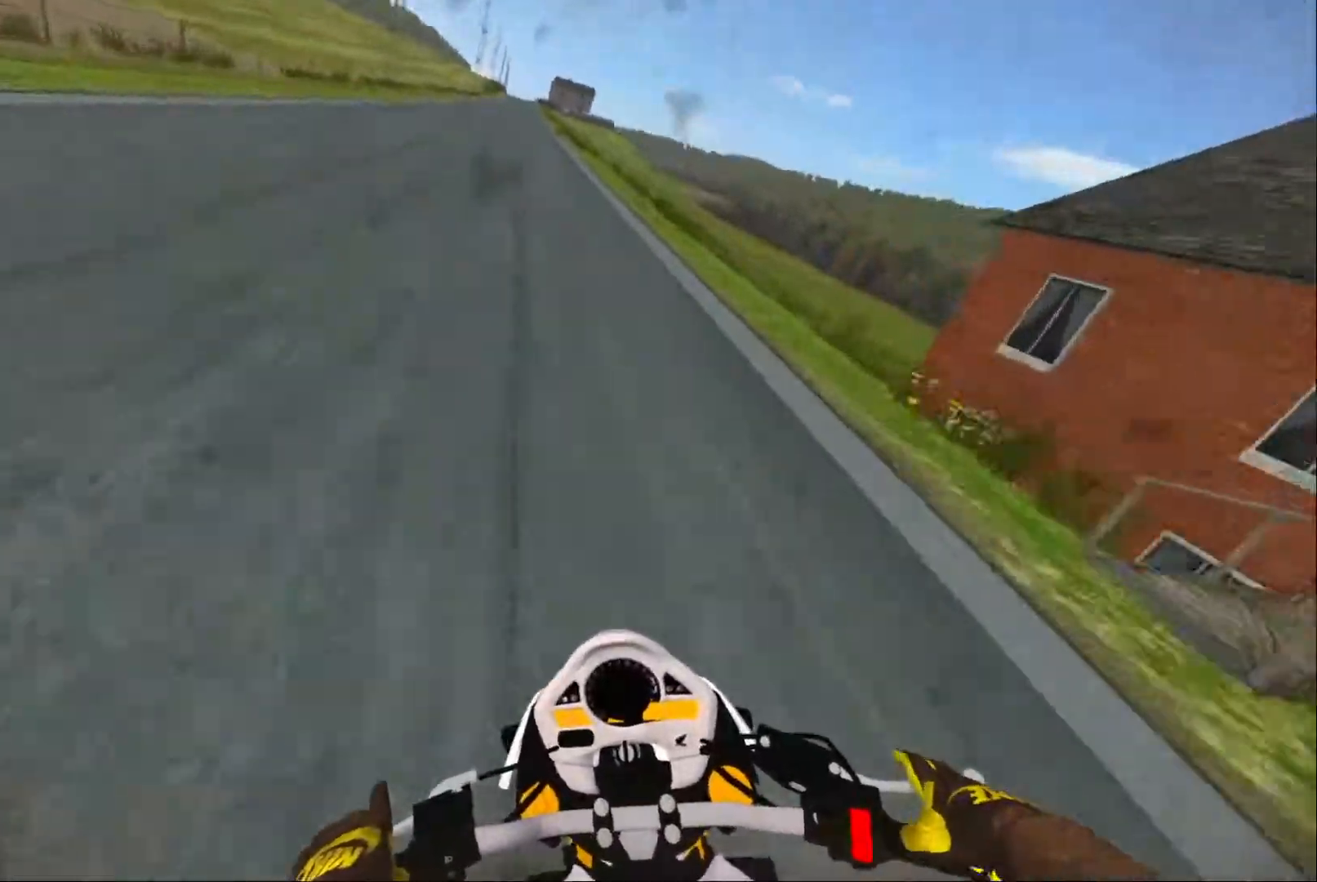
{"dt_ms": 500, "buttons": [], "left_stick": "right", "right_stick": "center", "events": [[150, "R2", "down"], [167, "X", "down"], [217, "left_stick", "right"], [250, "X", "up"], [267, "R2", "up"]]}
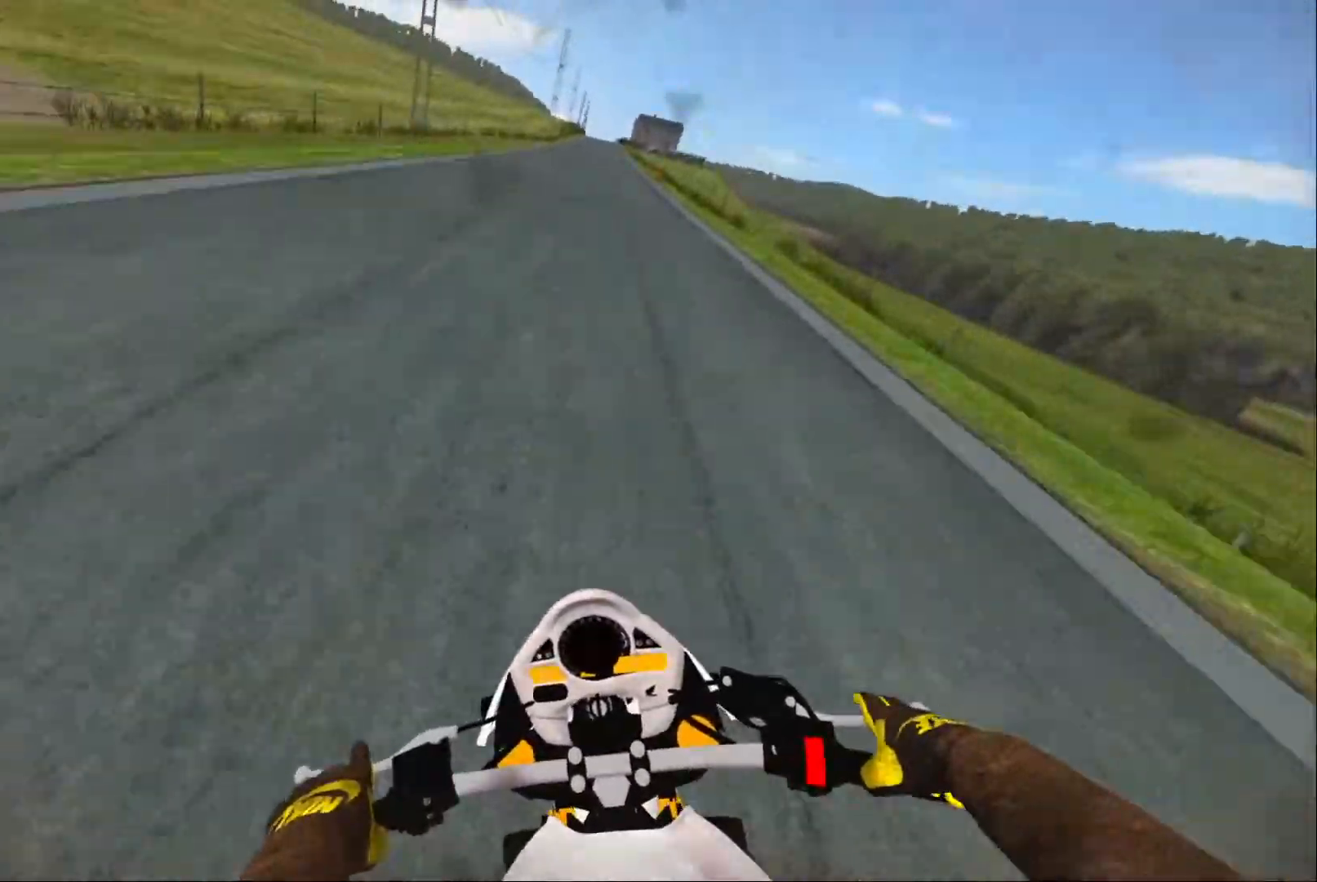
{"dt_ms": 500, "buttons": ["R2"], "left_stick": "left", "right_stick": "center", "events": [[317, "left_stick", "center"], [350, "R2", "down"], [367, "X", "down"], [434, "X", "up"], [434, "left_stick", "left"]]}
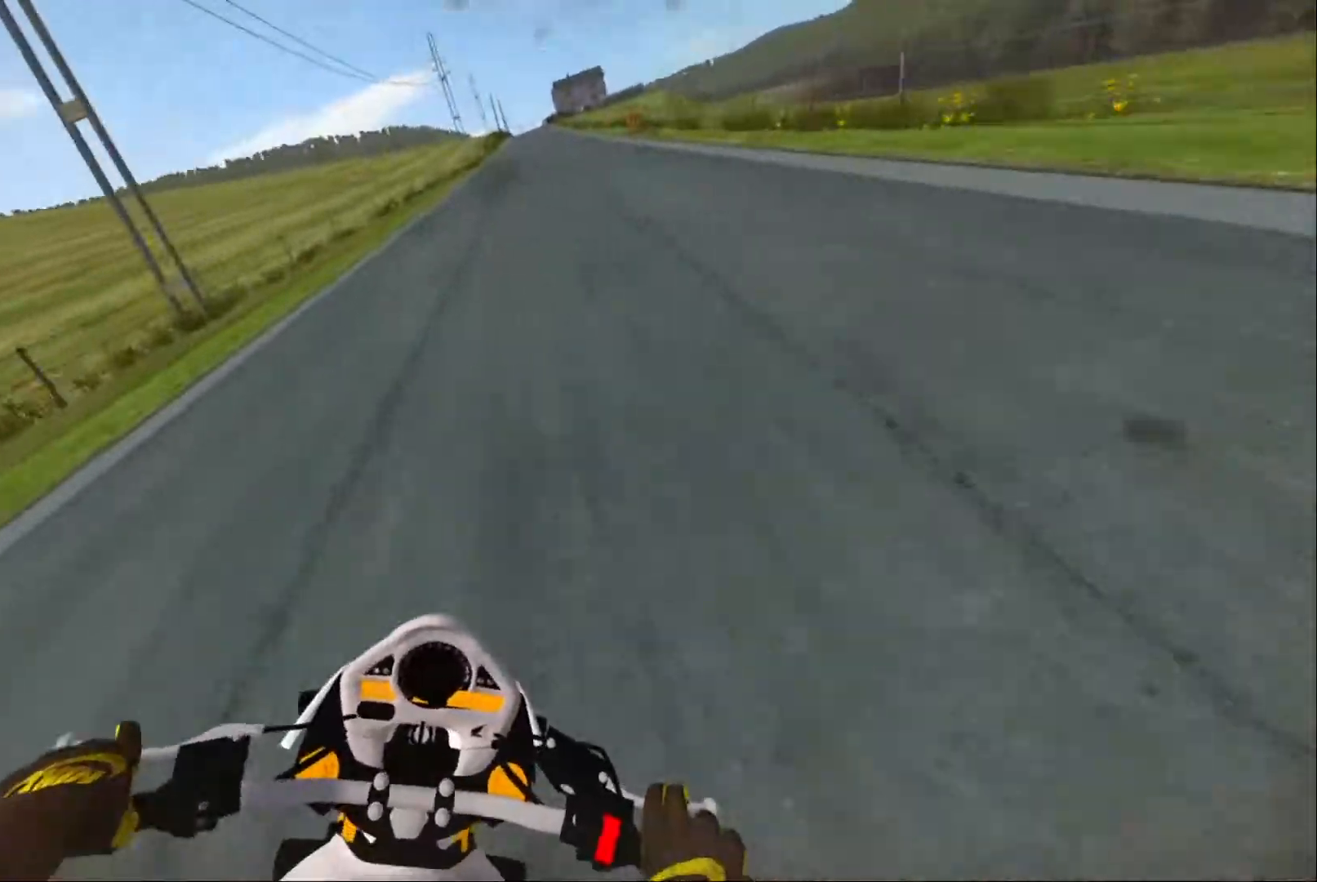
{"dt_ms": 500, "buttons": [], "left_stick": "center", "right_stick": "center", "events": [[150, "left_stick", "center"], [317, "left_stick", "left"], [434, "left_stick", "center"], [484, "R2", "up"]]}
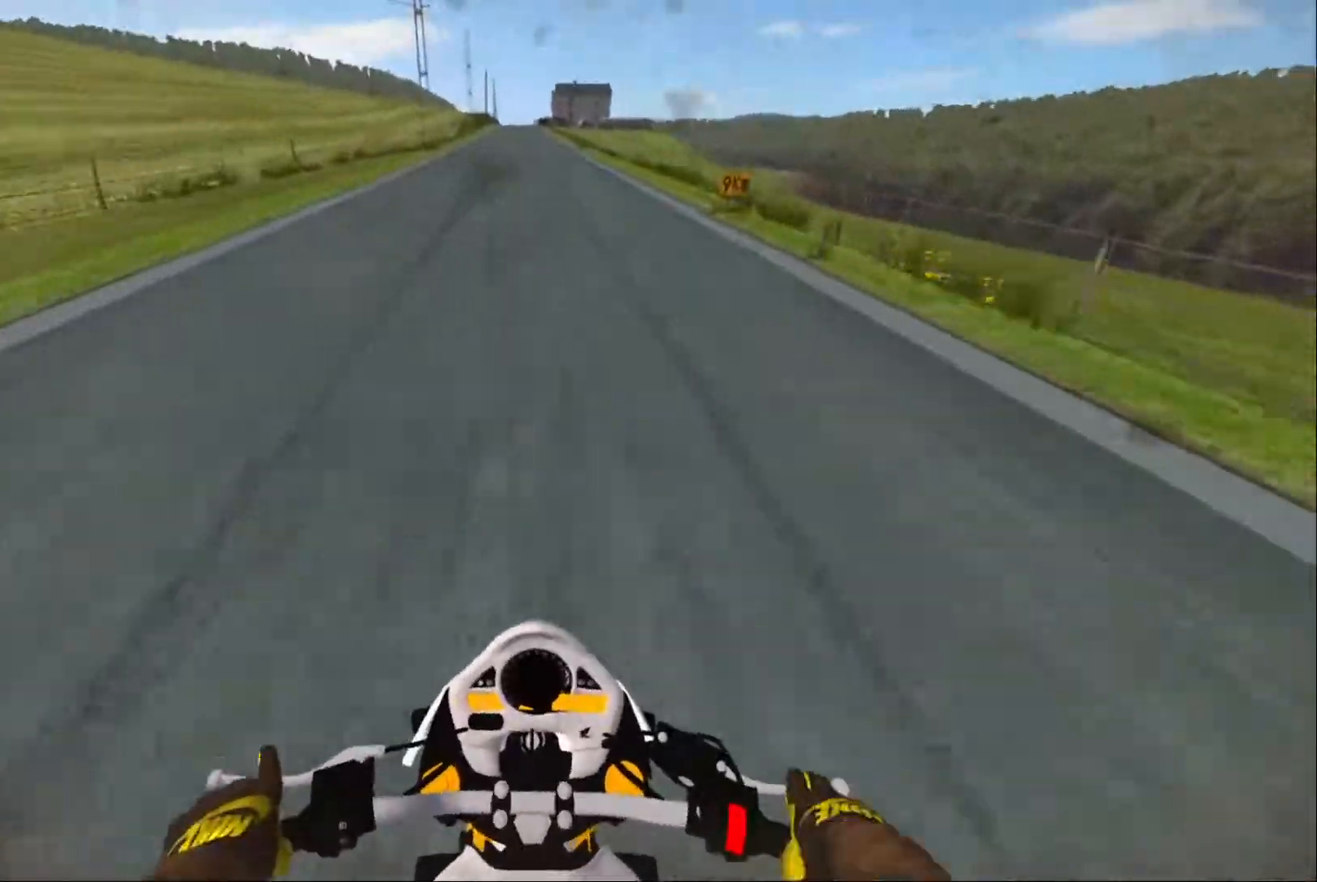
{"dt_ms": 500, "buttons": [], "left_stick": "left", "right_stick": "center", "events": [[67, "left_stick", "left"], [200, "R2", "down"], [317, "R2", "up"], [400, "R2", "down"], [500, "R2", "up"]]}
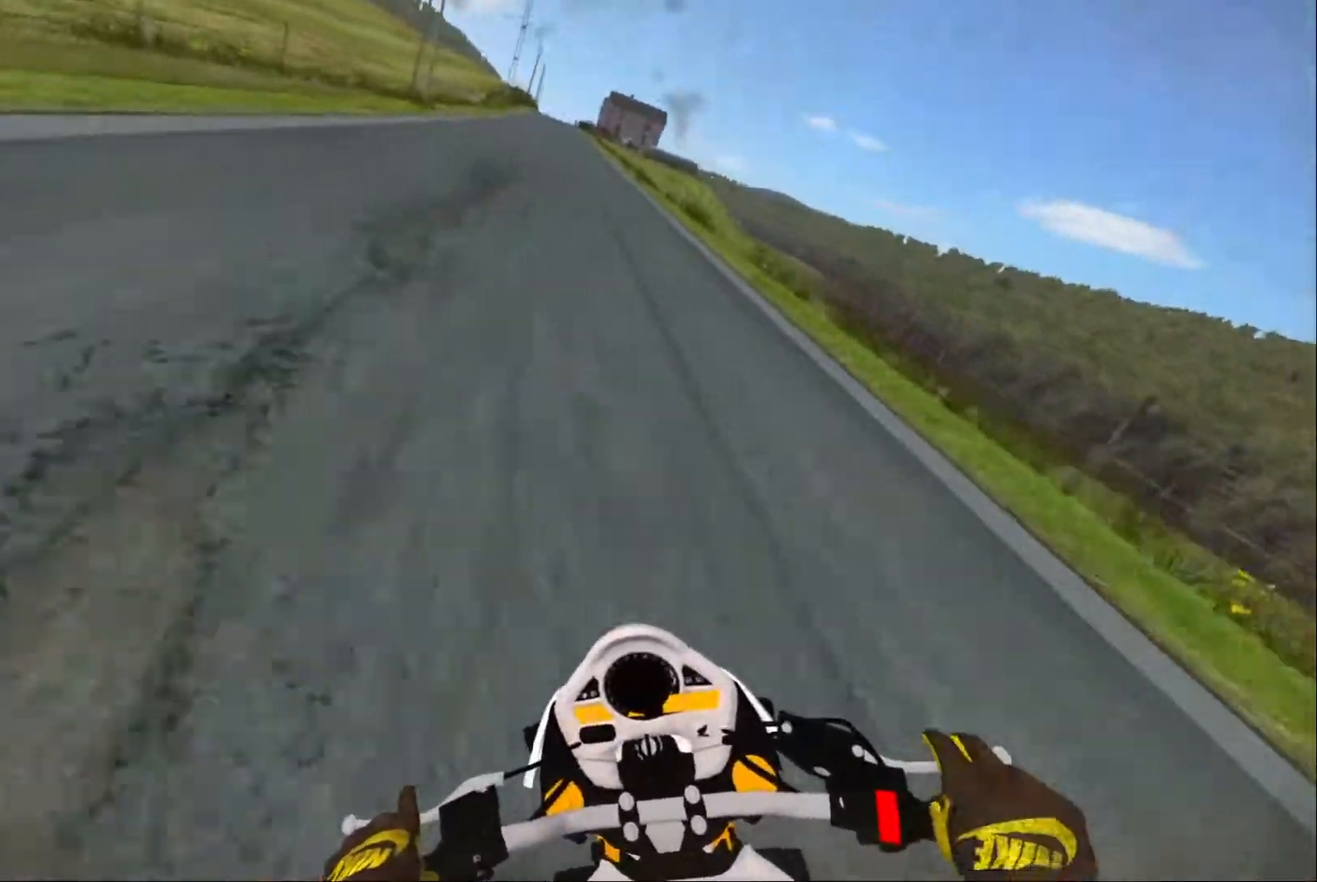
{"dt_ms": 500, "buttons": [], "left_stick": "right", "right_stick": "center", "events": [[67, "R2", "down"], [67, "left_stick", "up"], [150, "left_stick", "right"], [217, "R2", "up"]]}
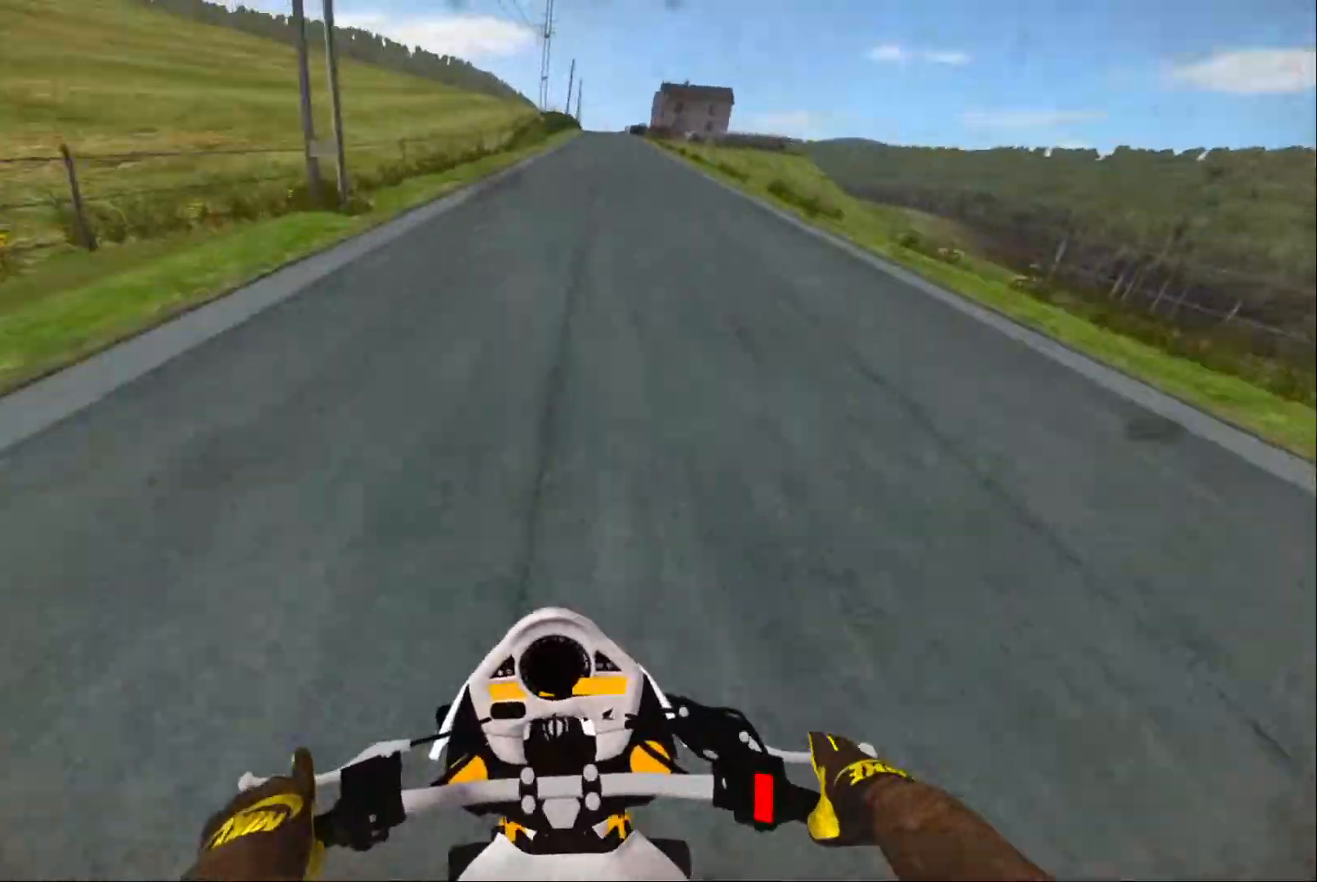
{"dt_ms": 500, "buttons": ["R2"], "left_stick": "center", "right_stick": "center", "events": [[217, "left_stick", "center"], [267, "R2", "down"], [317, "X", "down"], [400, "X", "up"]]}
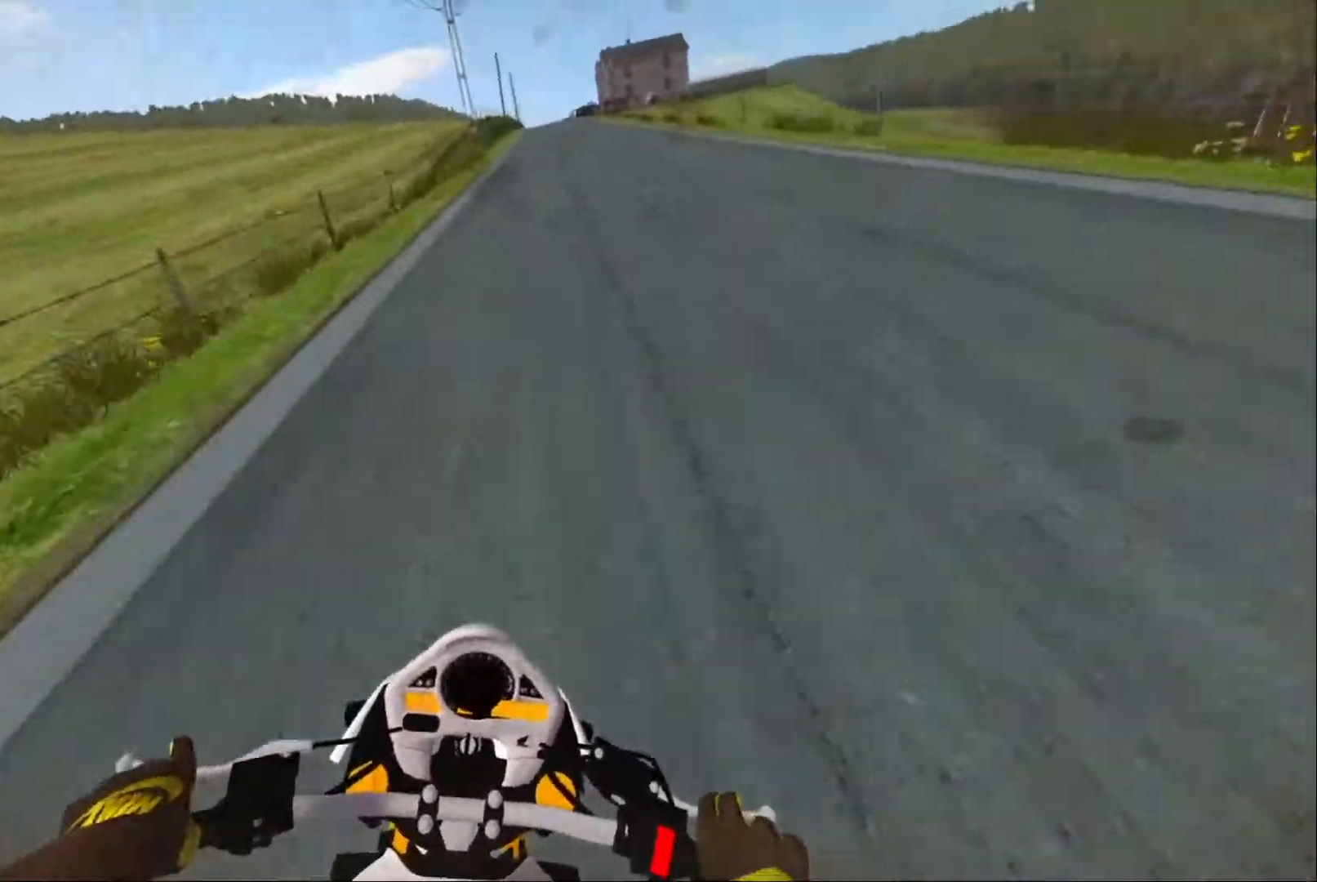
{"dt_ms": 500, "buttons": [], "left_stick": "center", "right_stick": "center", "events": [[350, "left_stick", "right"], [484, "R2", "up"], [484, "left_stick", "center"]]}
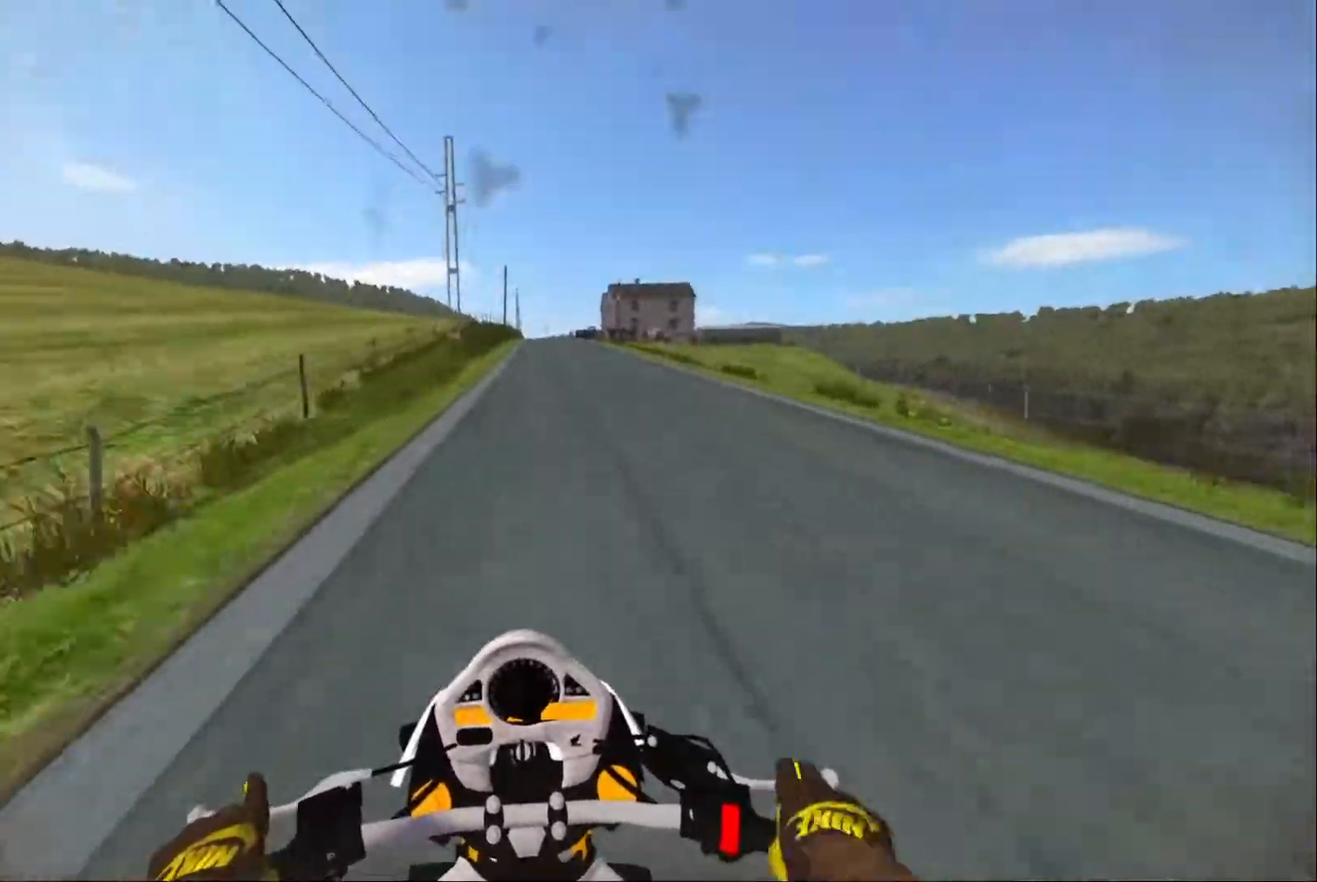
{"dt_ms": 500, "buttons": ["R2"], "left_stick": "center", "right_stick": "center", "events": [[50, "R2", "down"], [250, "R2", "up"], [434, "R2", "down"]]}
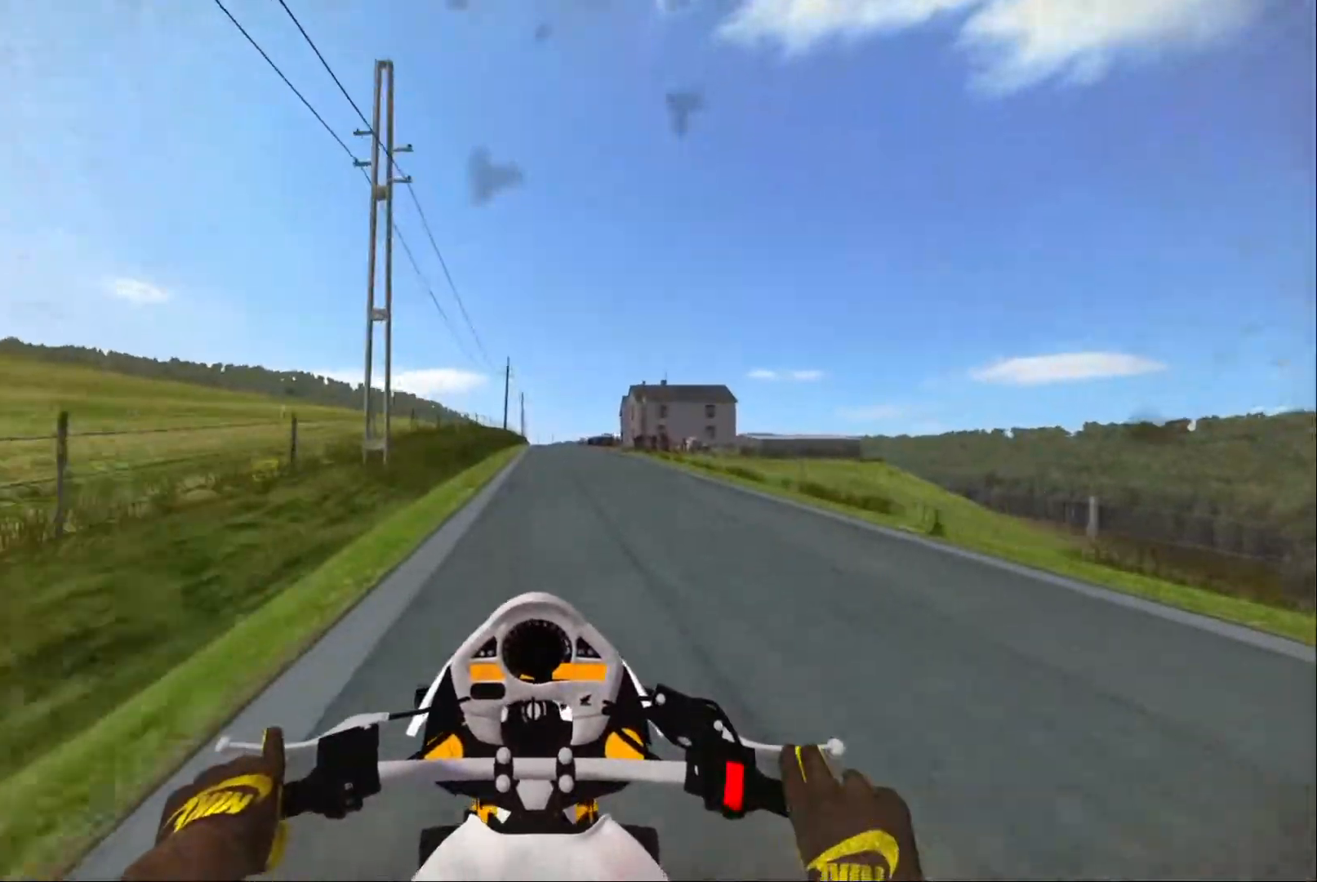
{"dt_ms": 500, "buttons": ["R2"], "left_stick": "right", "right_stick": "center", "events": [[200, "left_stick", "right"]]}
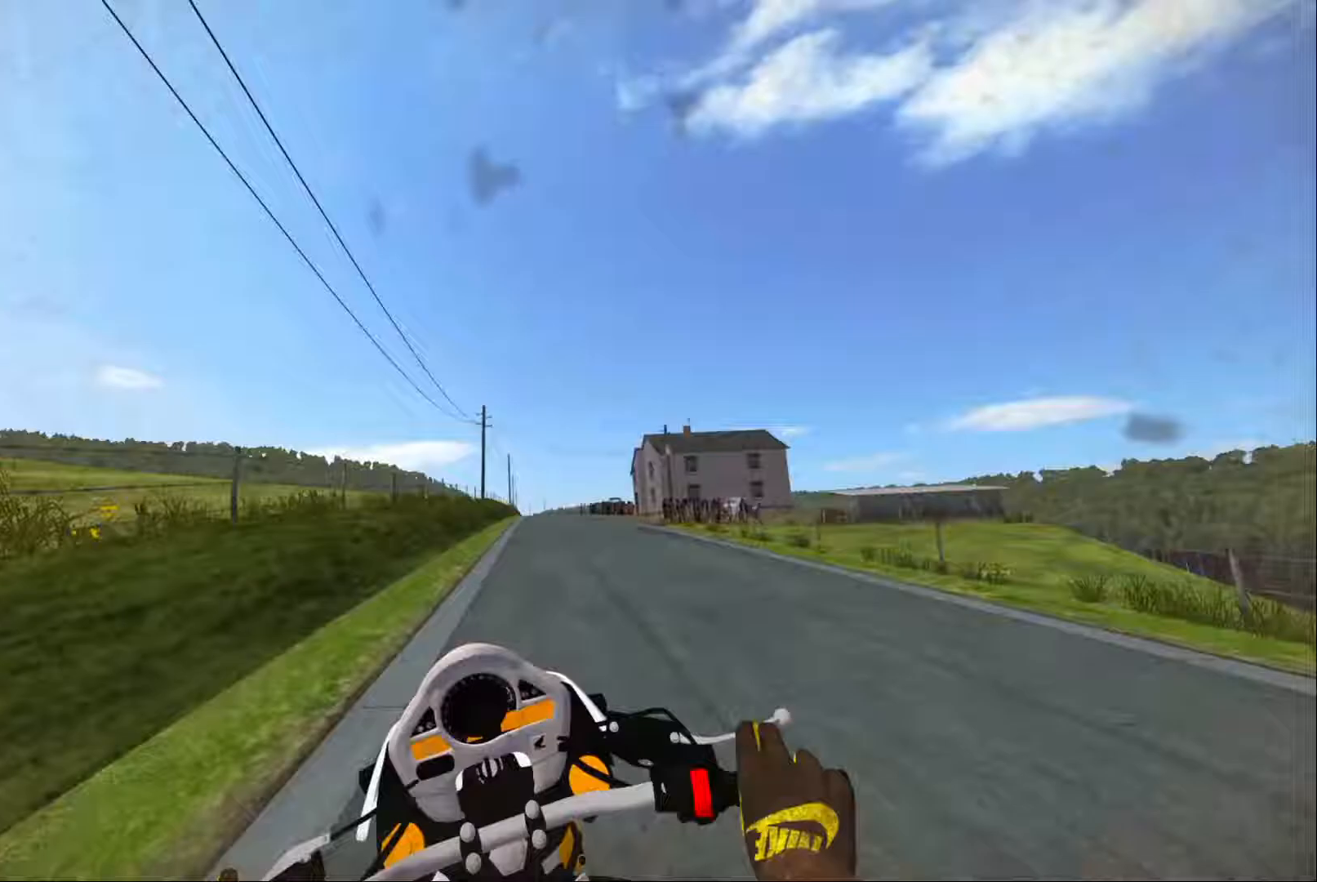
{"dt_ms": 500, "buttons": ["L2"], "left_stick": "center", "right_stick": "center", "events": [[83, "R2", "up"], [167, "left_stick", "center"], [283, "L2", "down"]]}
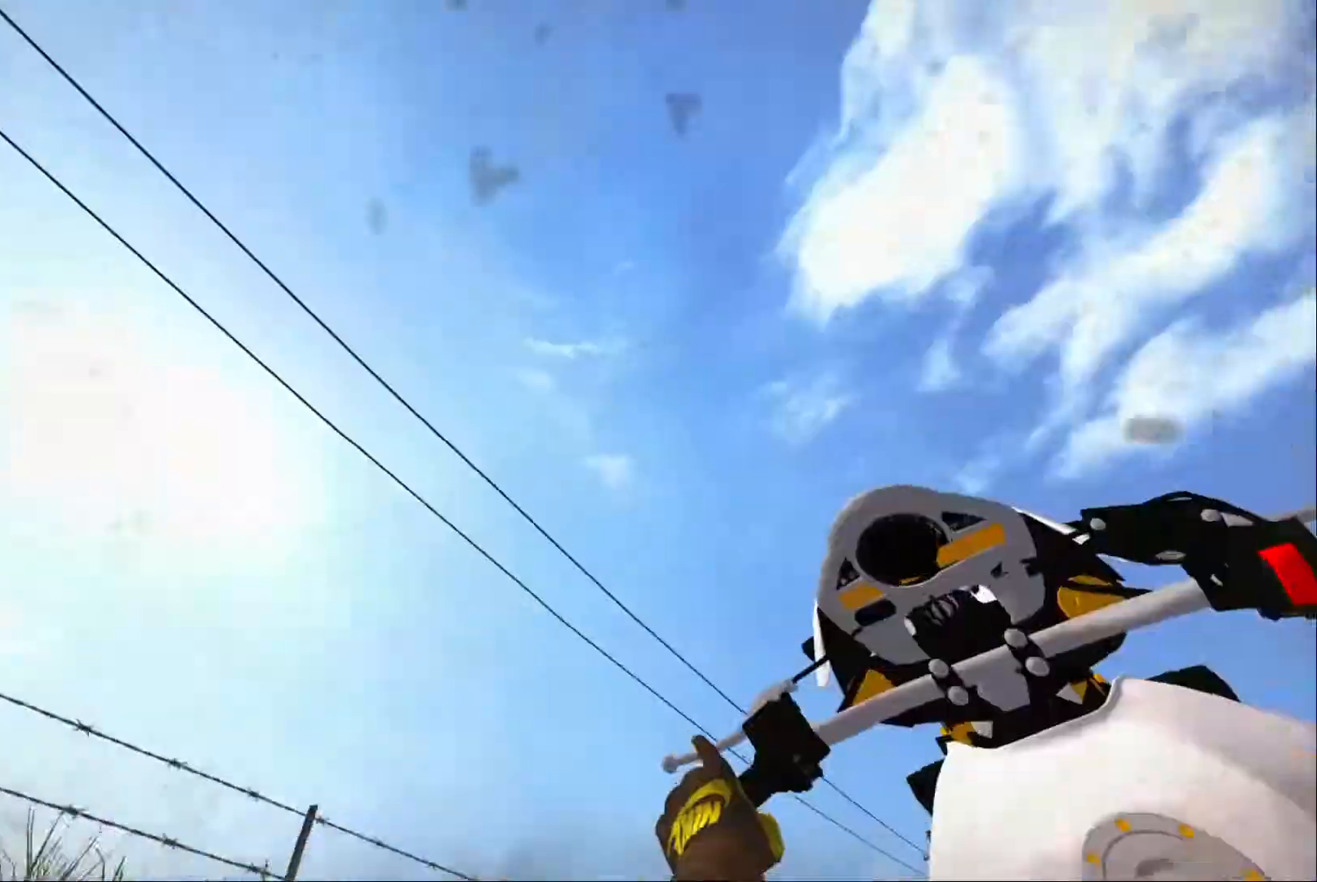
{"dt_ms": 500, "buttons": ["L2"], "left_stick": "center", "right_stick": "center", "events": []}
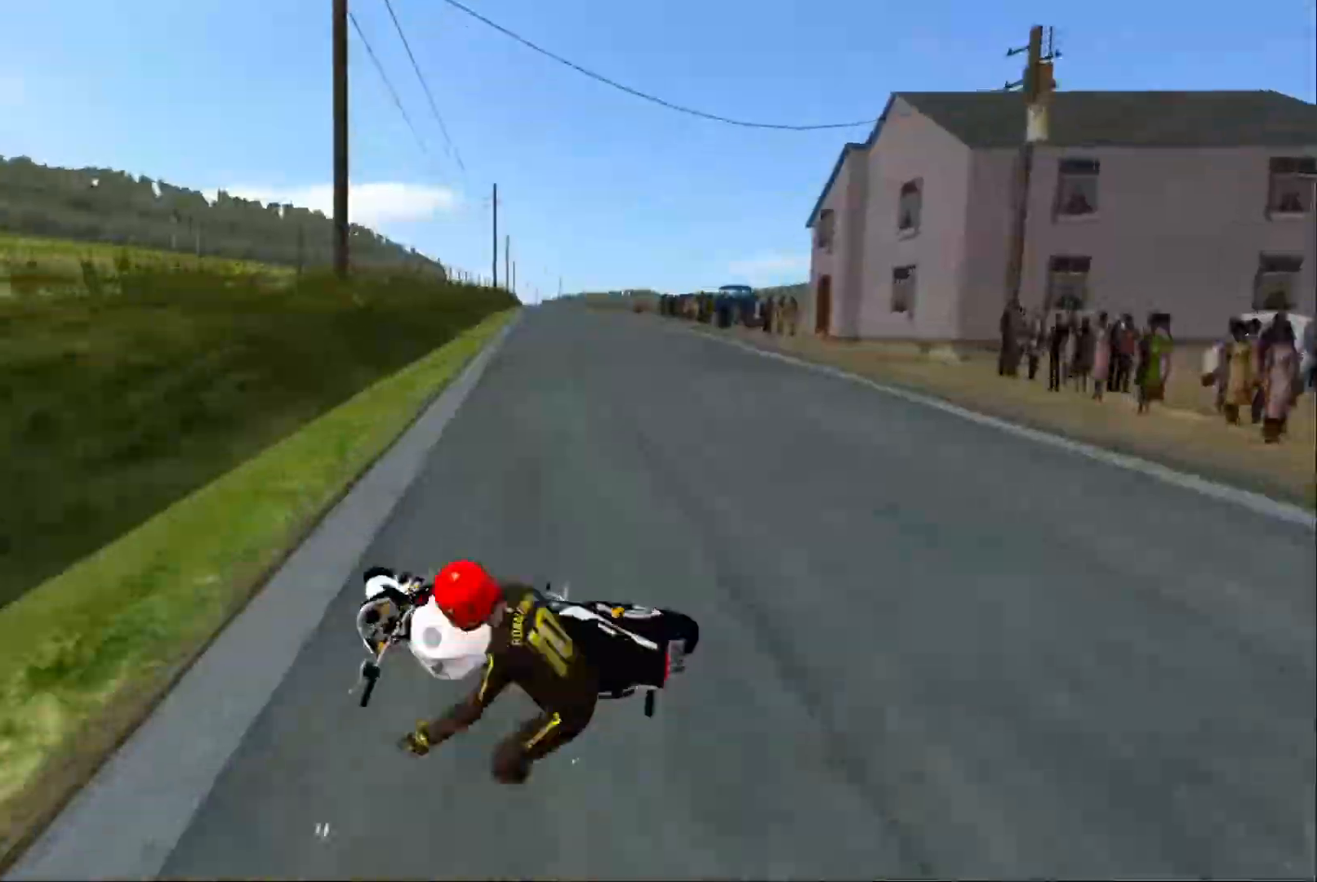
{"dt_ms": 500, "buttons": ["L2"], "left_stick": "center", "right_stick": "center", "events": []}
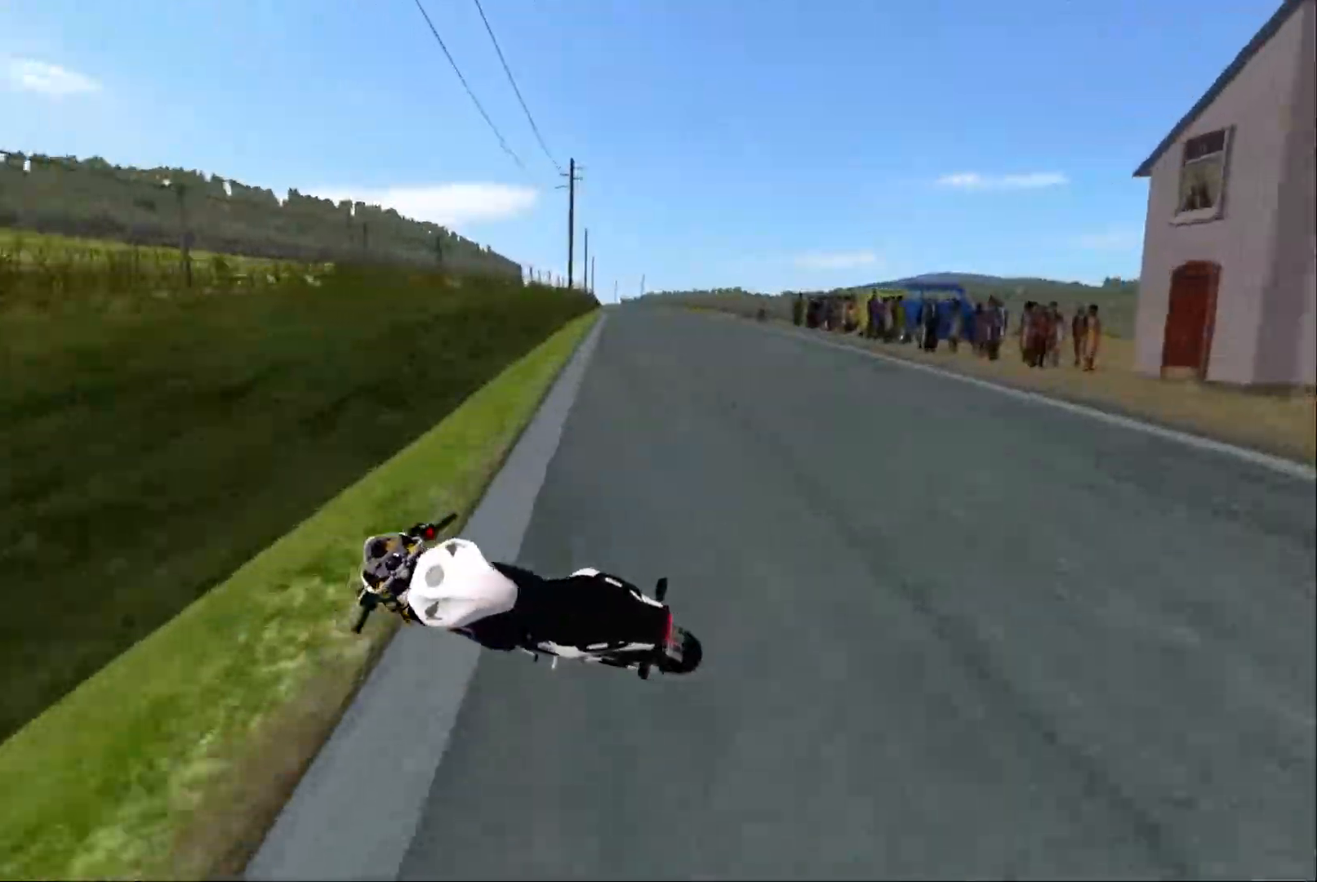
{"dt_ms": 500, "buttons": ["L2"], "left_stick": "center", "right_stick": "center", "events": []}
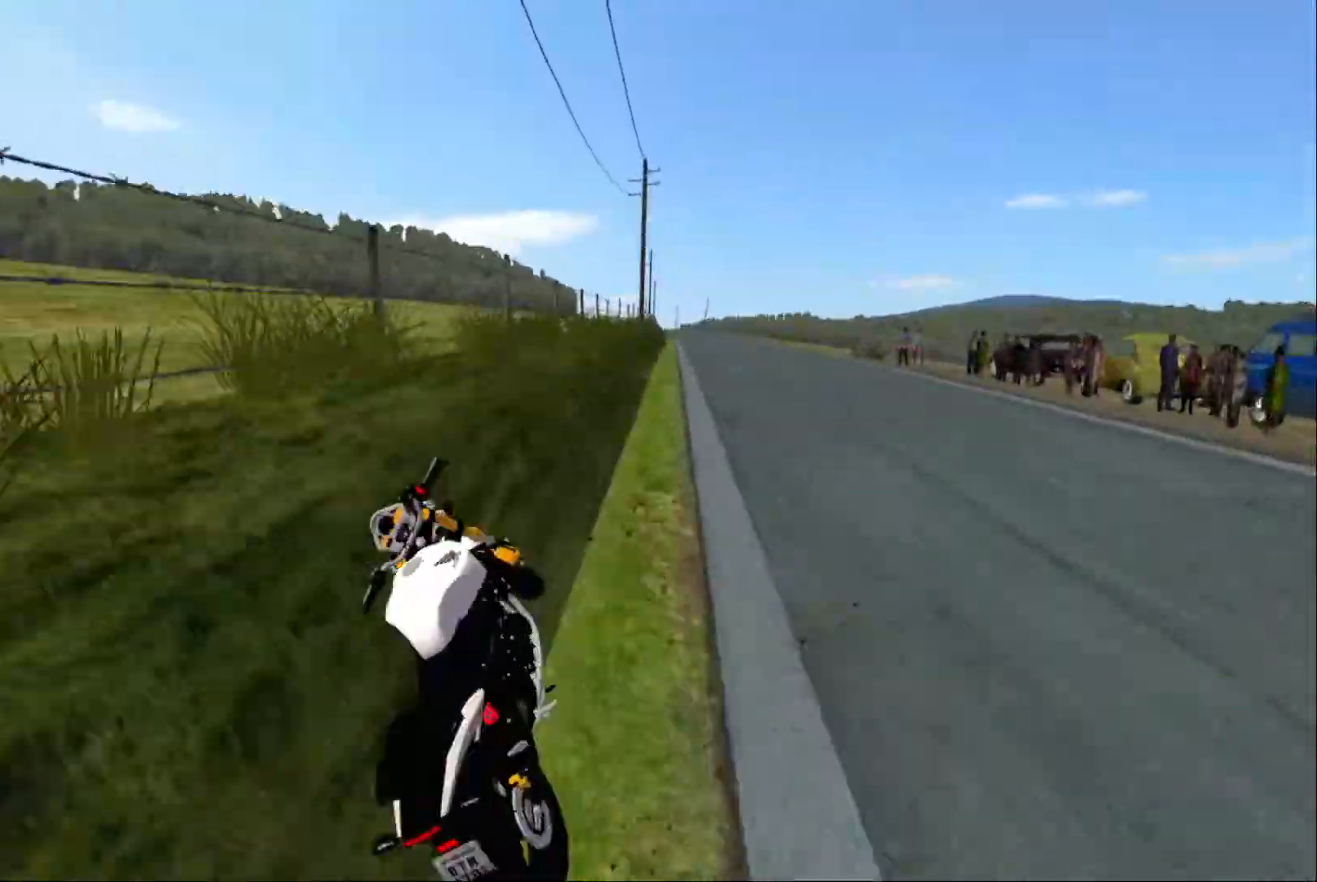
{"dt_ms": 500, "buttons": ["L2"], "left_stick": "center", "right_stick": "center", "events": []}